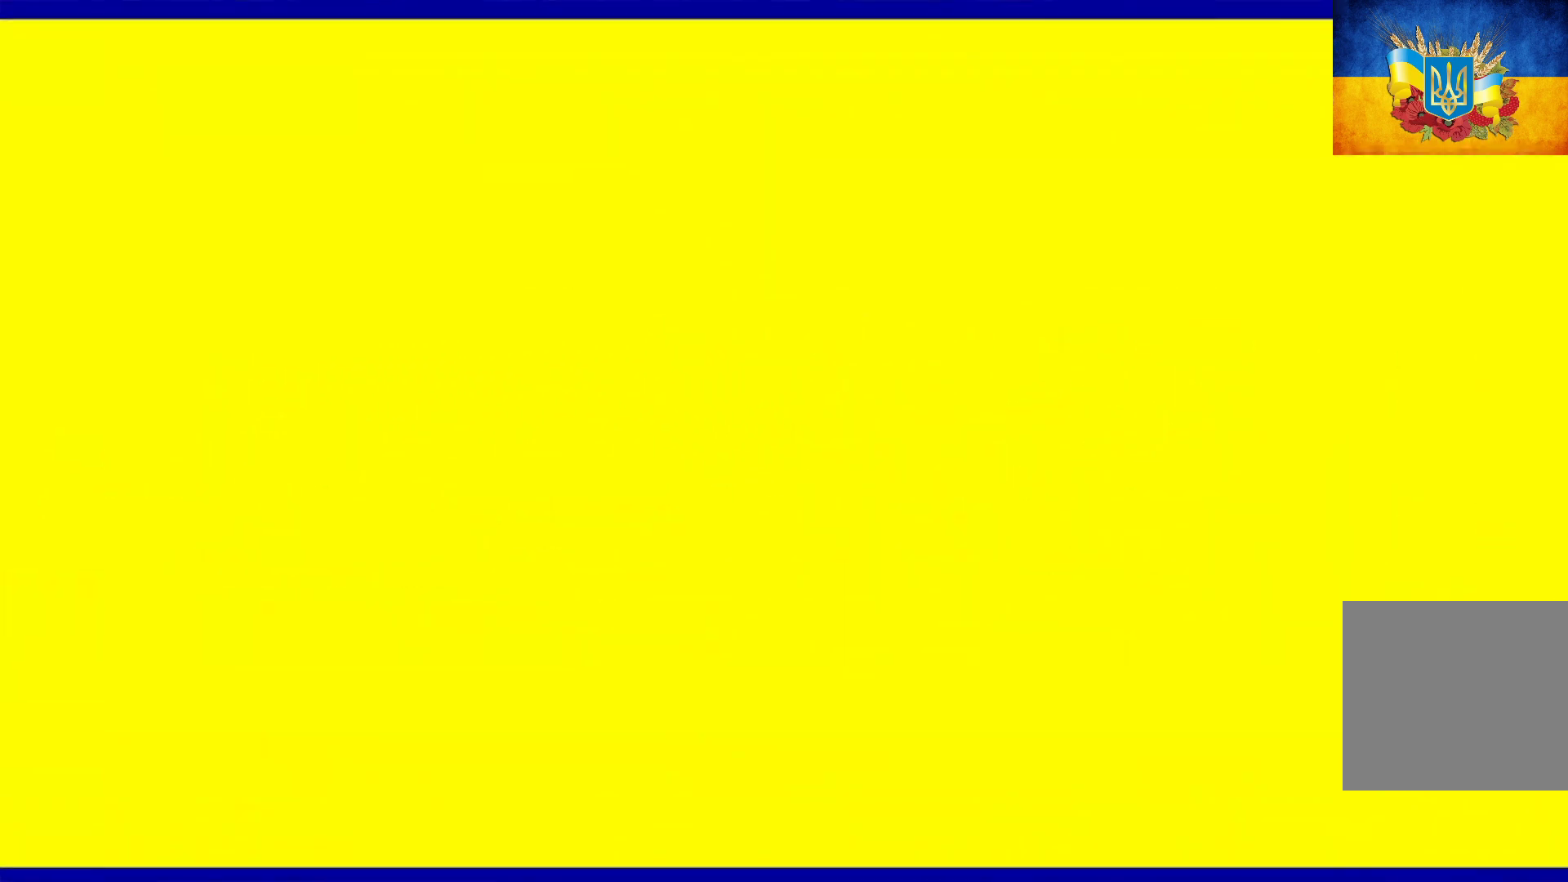
Gameplay with a controller (Xbox layout); each line is a JSON object with the inputs held at the frame after it. "events" lists button and stick changes between this image and that frame as [ms after this image, input, new state], when the widget could be followed in between.
{"buttons": ["R1"], "left_stick": "center", "right_stick": "center", "events": [[417, "R1", "down"]]}
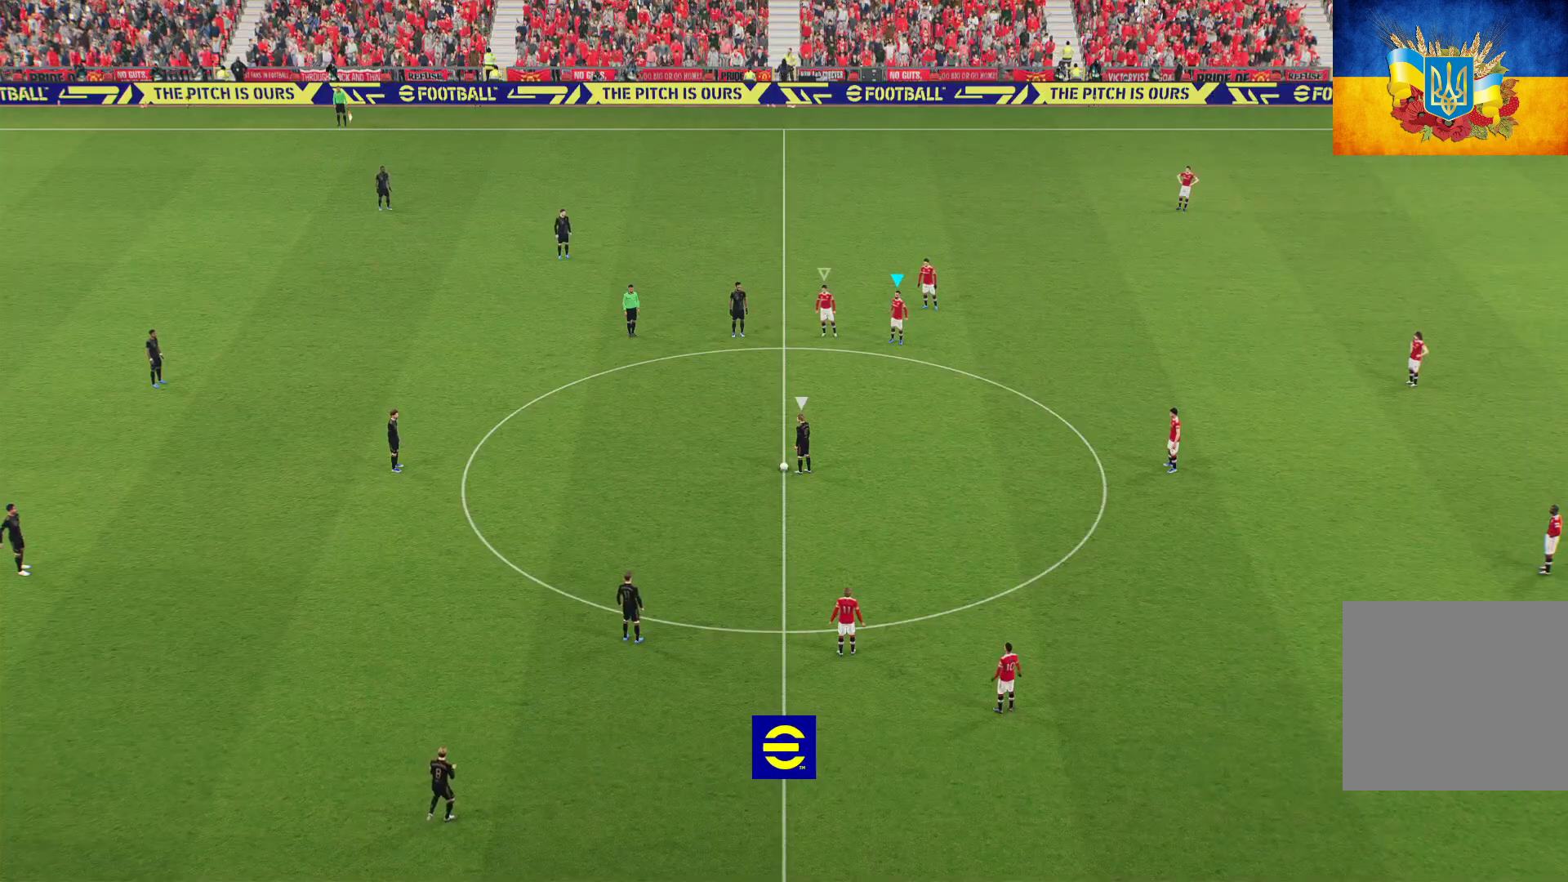
{"buttons": ["R1"], "left_stick": "down-left", "right_stick": "center", "events": [[267, "left_stick", "down"], [383, "left_stick", "down-left"]]}
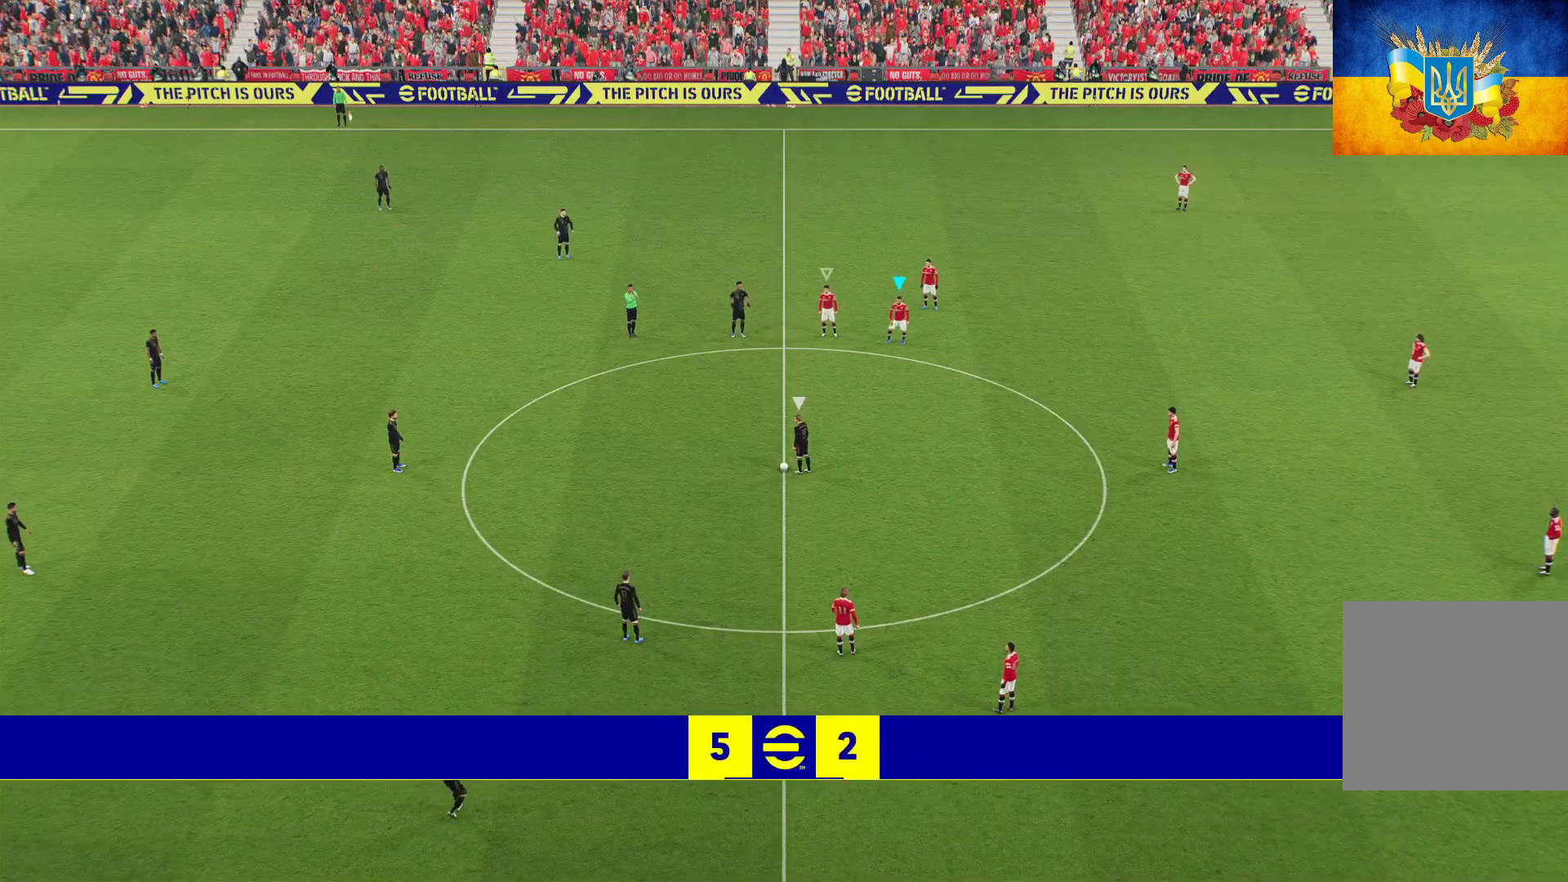
{"buttons": ["R1", "L3"], "left_stick": "down-left", "right_stick": "center", "events": [[33, "L1", "down"], [150, "L1", "up"], [250, "L3", "down"]]}
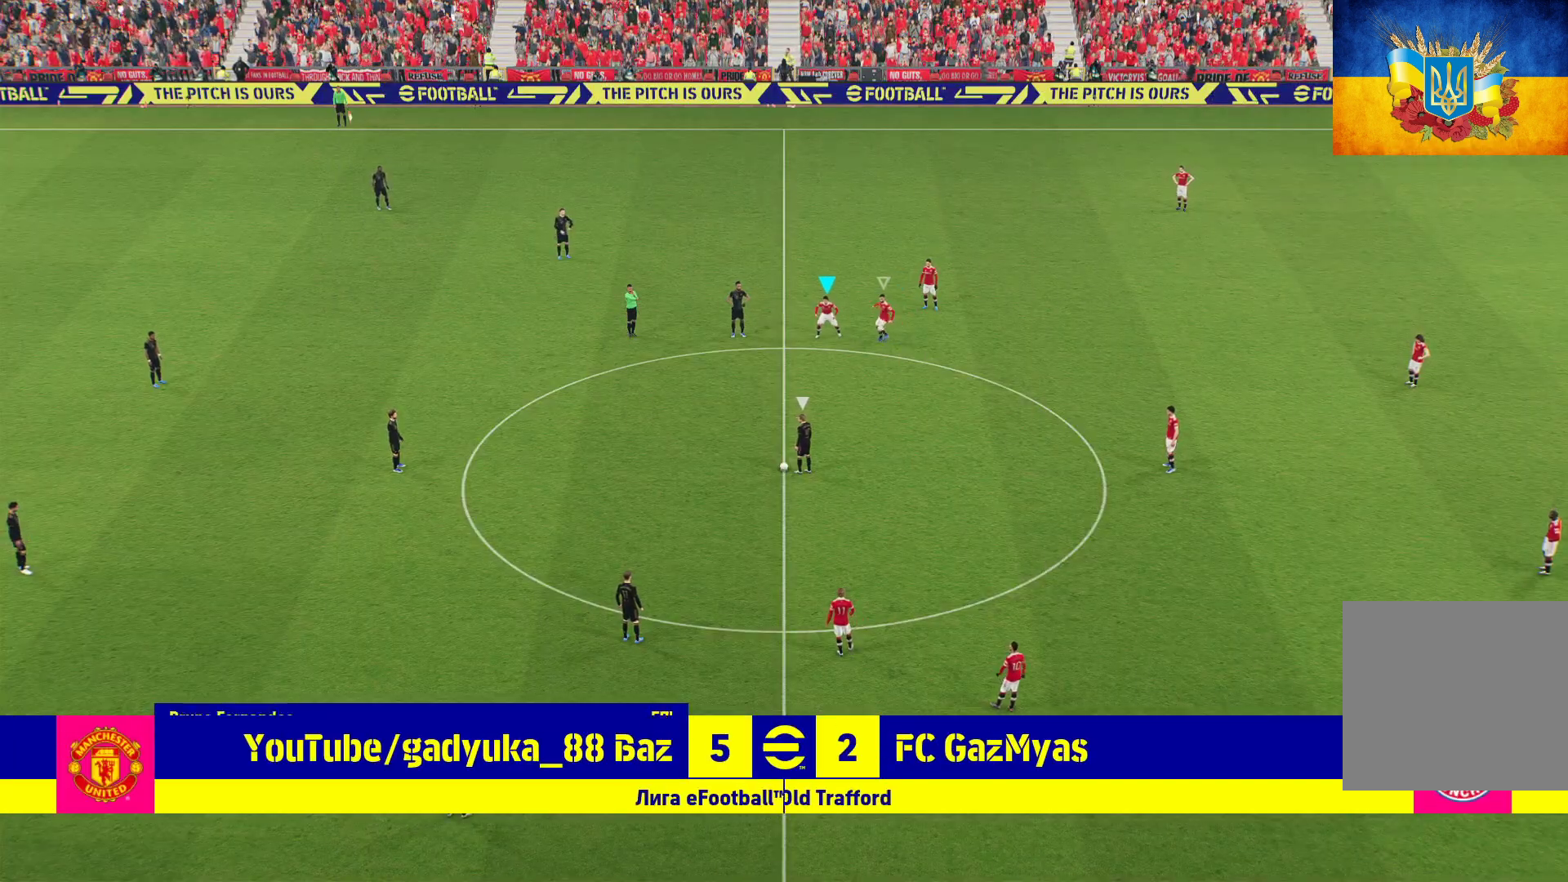
{"buttons": ["A", "R1", "L3"], "left_stick": "down-left", "right_stick": "center", "events": [[117, "A", "down"]]}
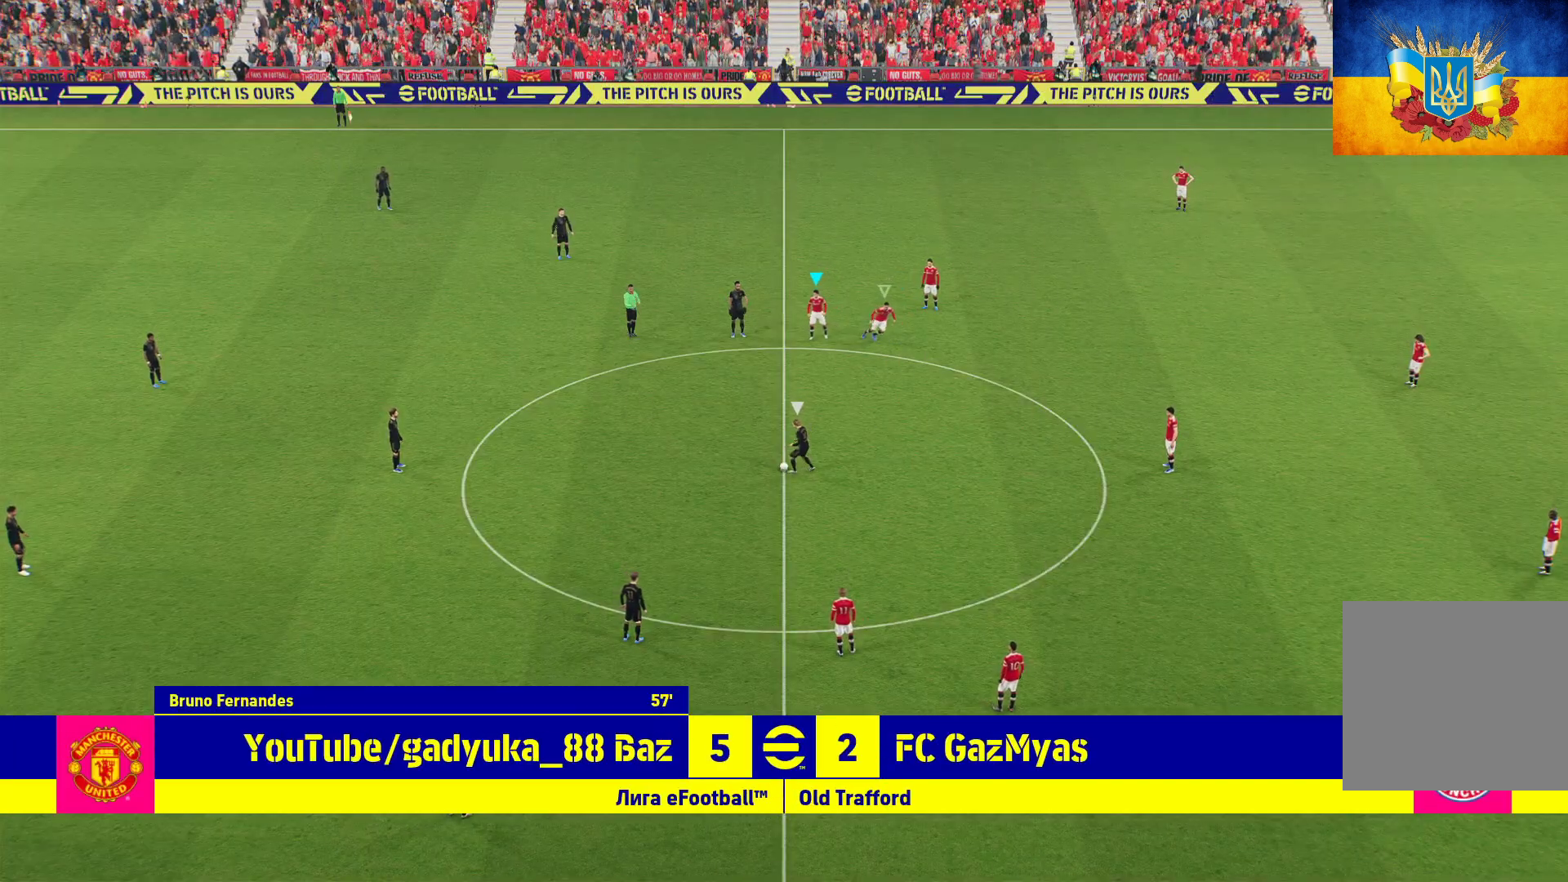
{"buttons": ["A", "R1", "L3"], "left_stick": "down-left", "right_stick": "center", "events": []}
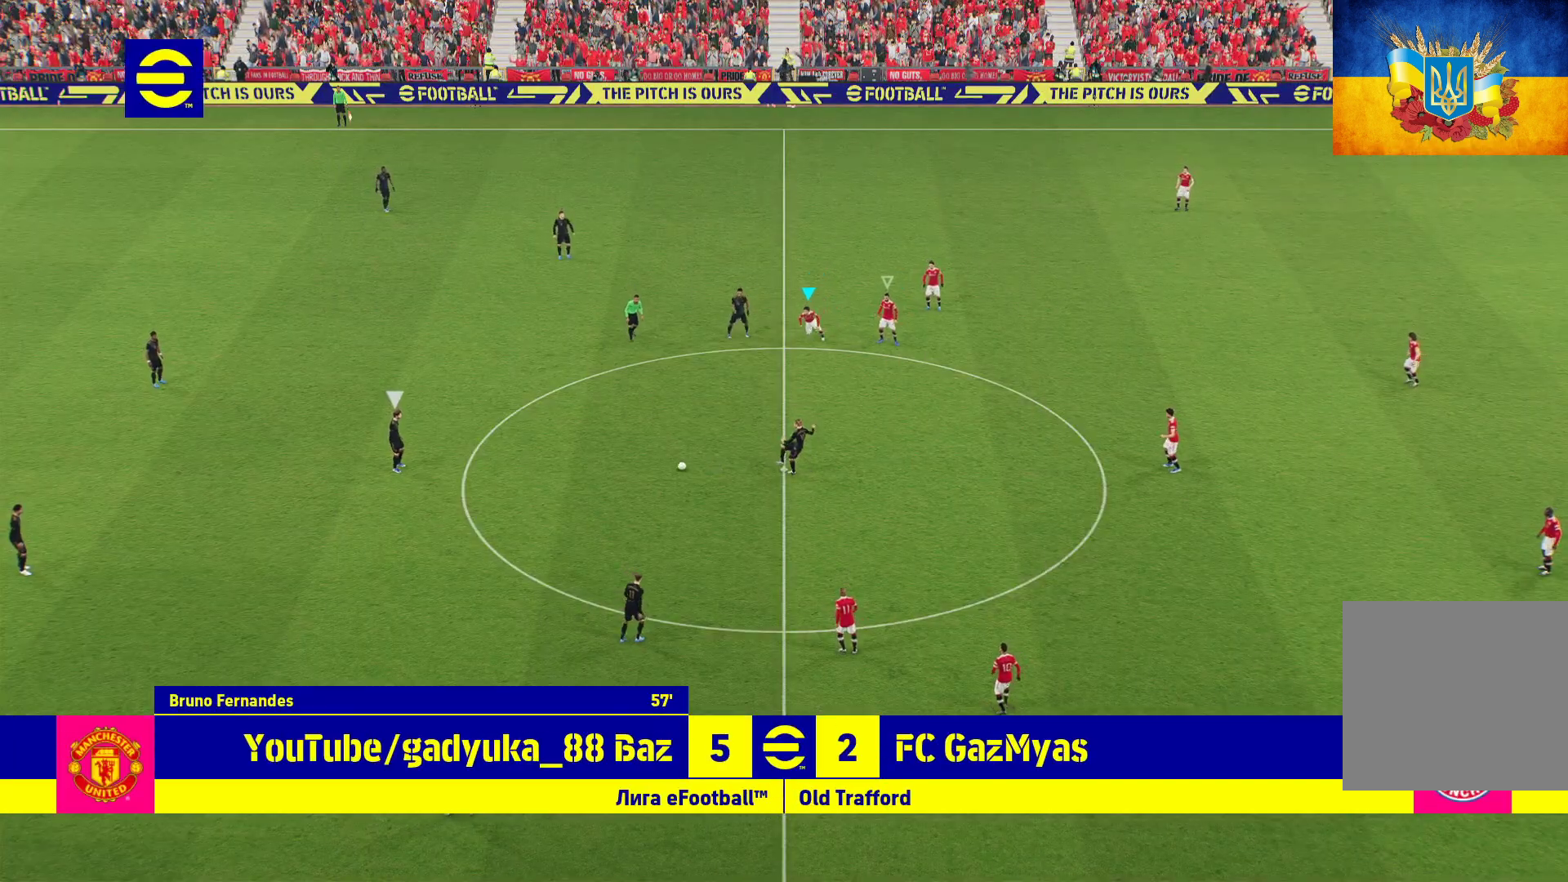
{"buttons": ["R1", "L3"], "left_stick": "down", "right_stick": "center", "events": [[17, "left_stick", "down"], [83, "A", "up"]]}
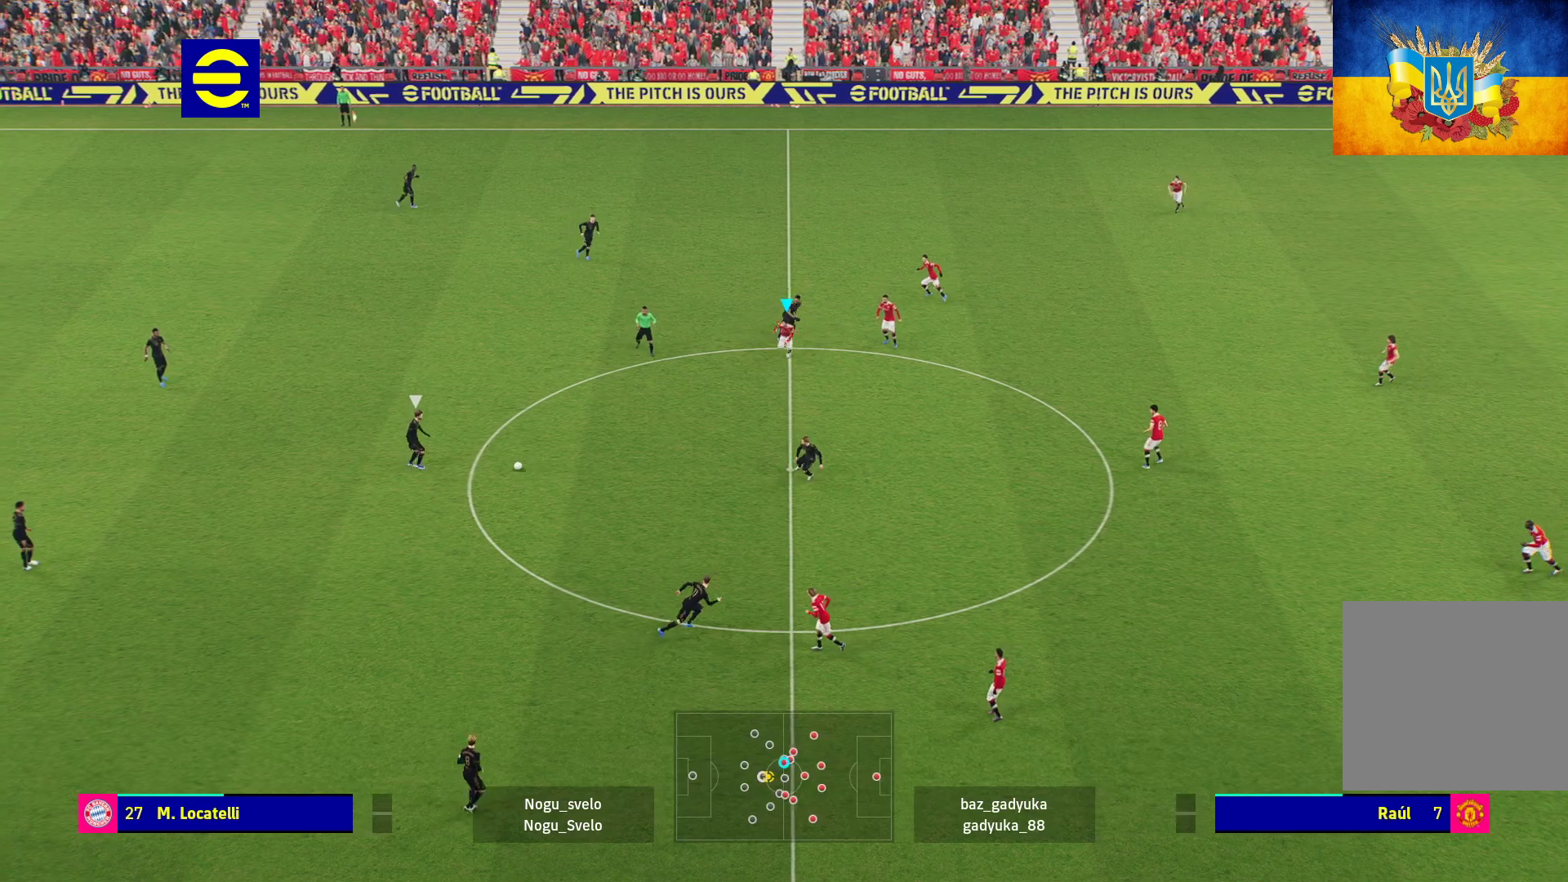
{"buttons": ["R1", "L3"], "left_stick": "down-left", "right_stick": "center", "events": [[250, "left_stick", "down-left"]]}
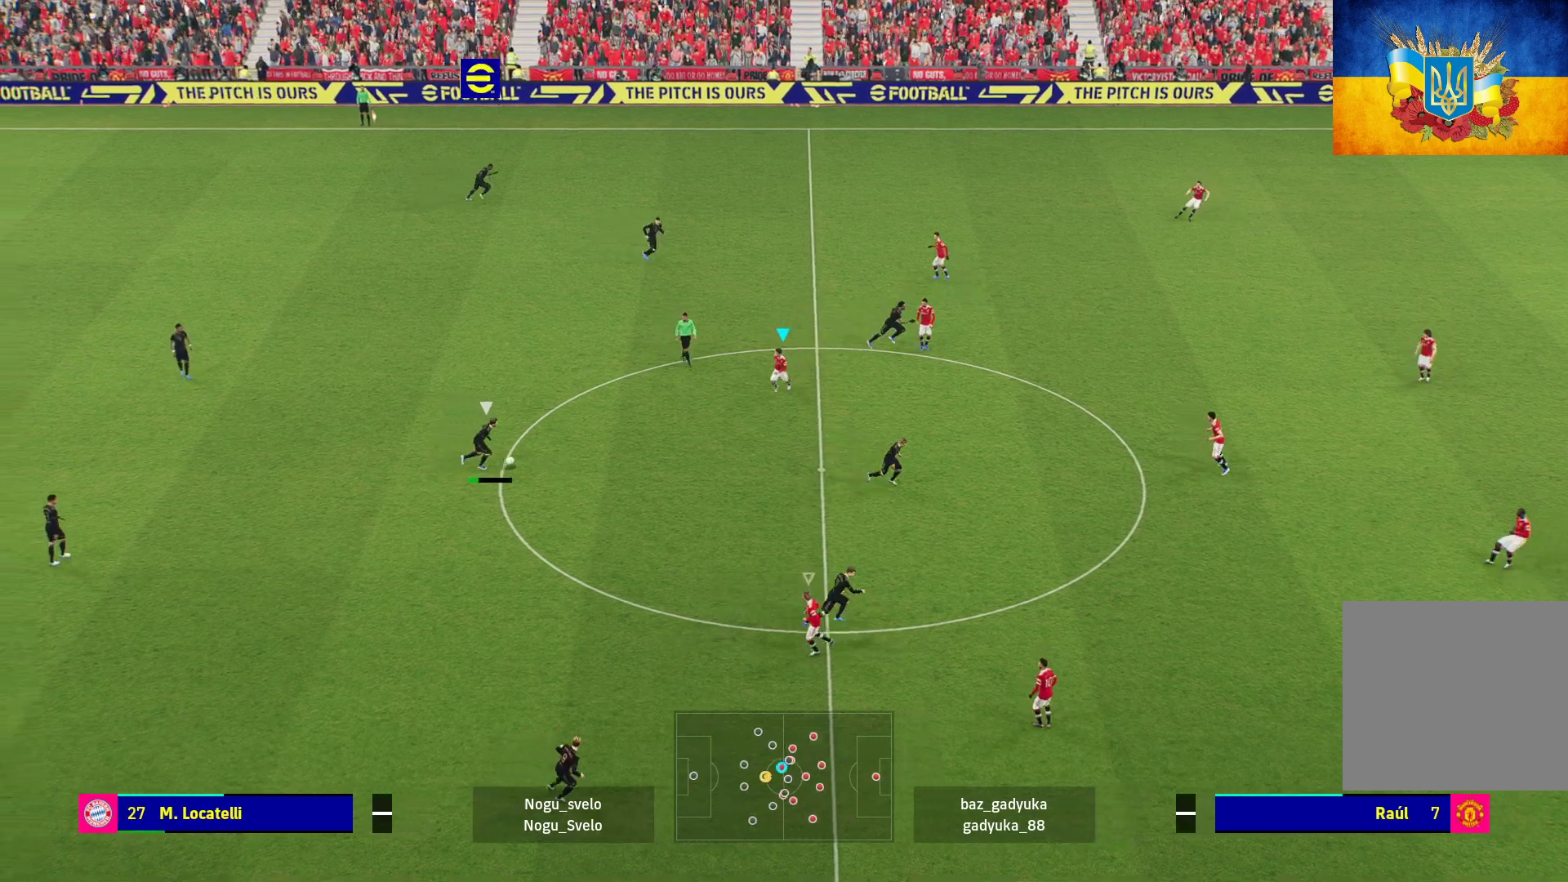
{"buttons": ["A", "R1", "L3"], "left_stick": "down-left", "right_stick": "center", "events": [[50, "A", "down"]]}
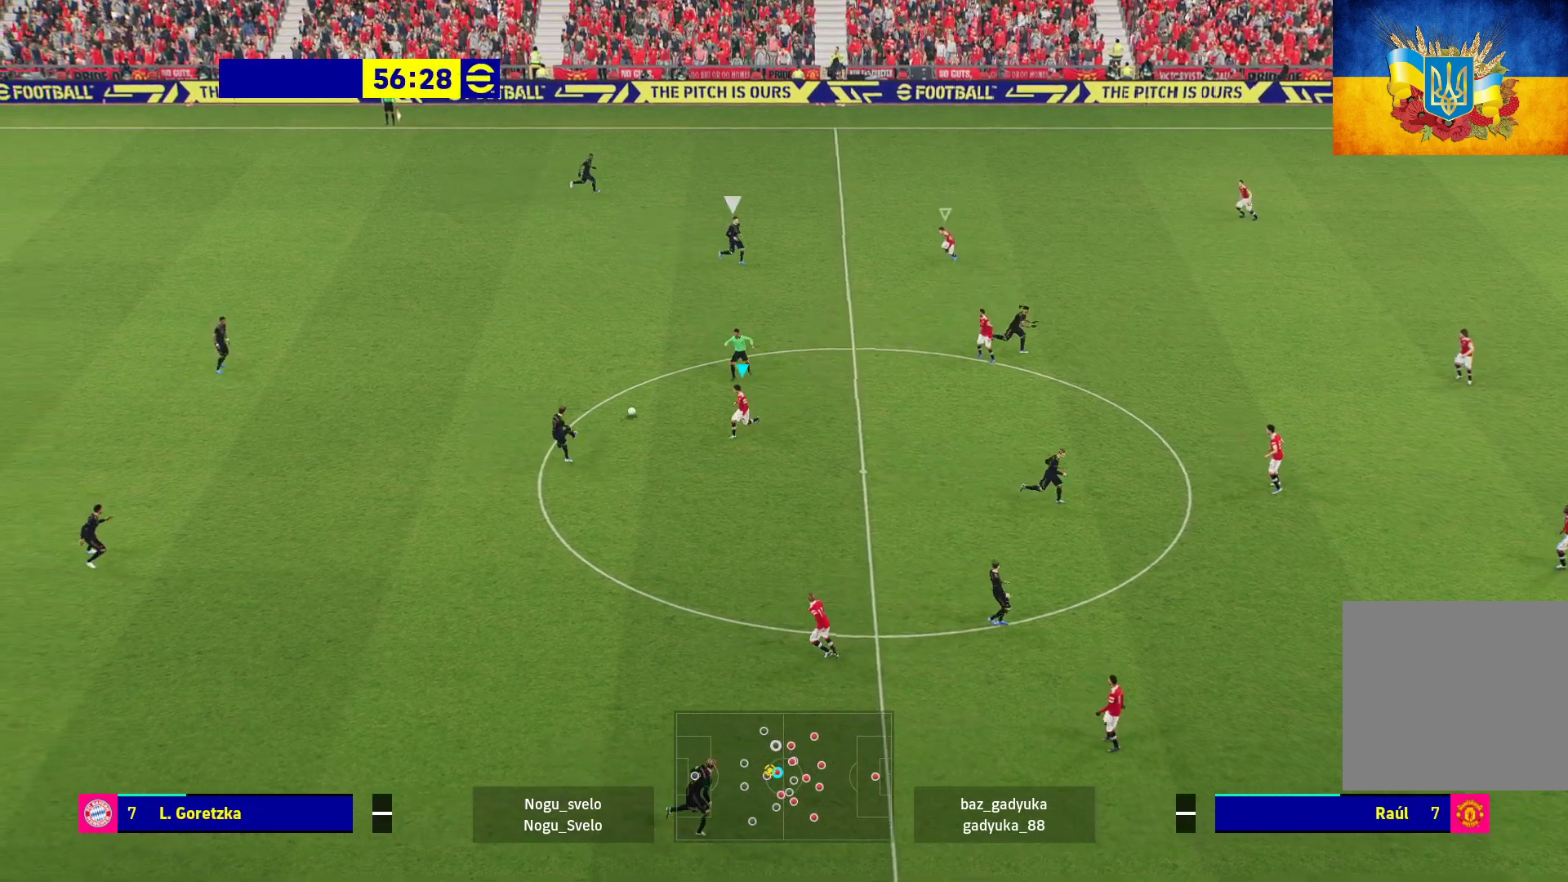
{"buttons": ["R1"], "left_stick": "down-left", "right_stick": "center", "events": [[33, "L3", "up"], [100, "left_stick", "left"], [333, "left_stick", "down-left"], [367, "A", "up"]]}
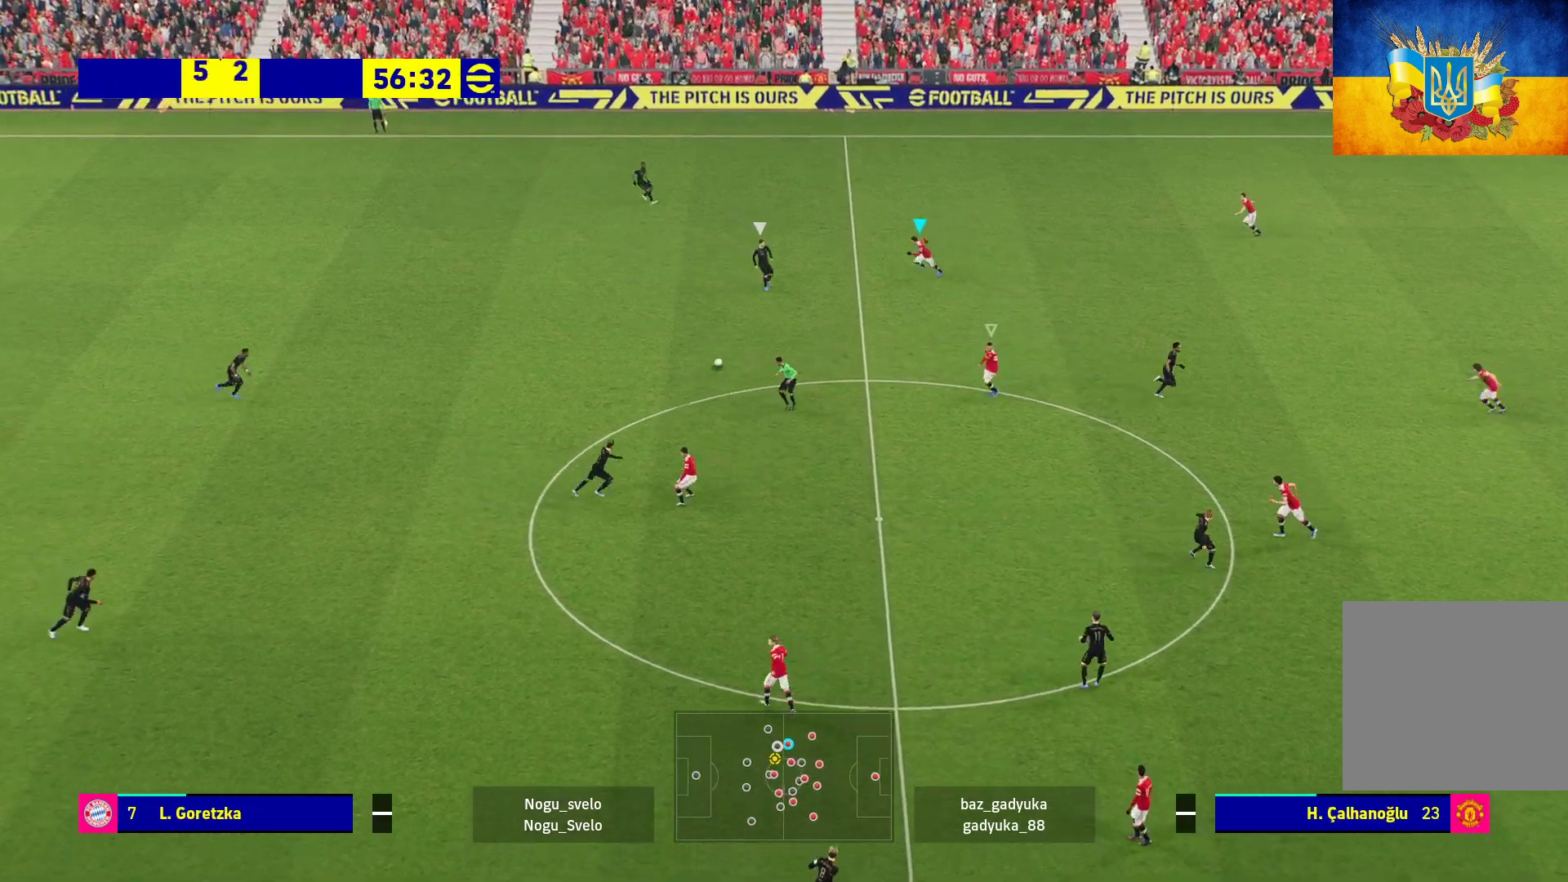
{"buttons": ["A", "R1"], "left_stick": "down-left", "right_stick": "center", "events": [[467, "A", "down"]]}
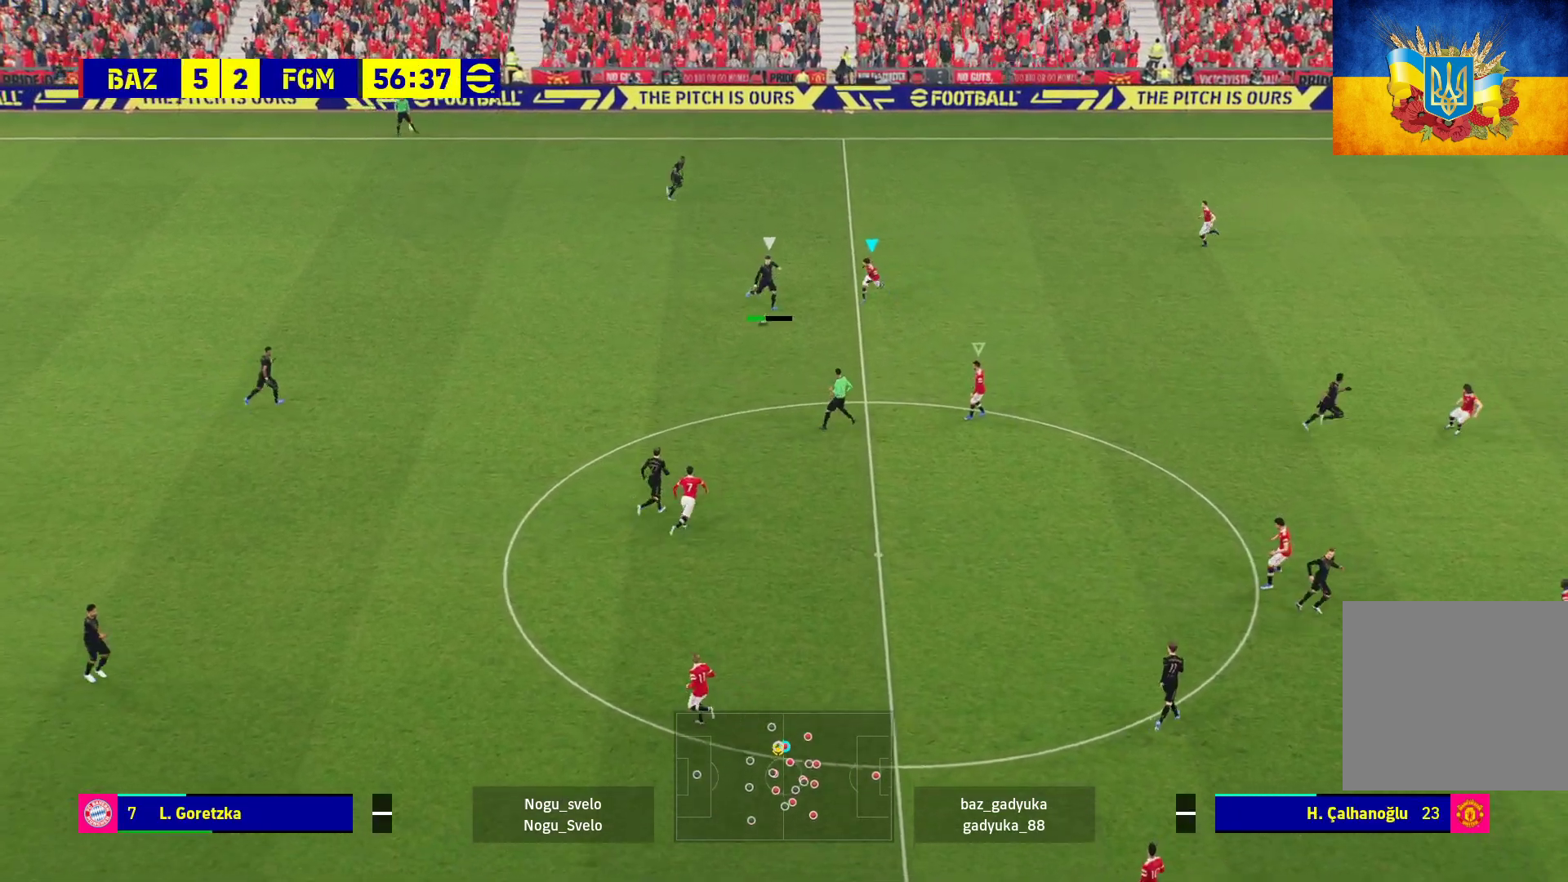
{"buttons": ["A", "R1"], "left_stick": "down-left", "right_stick": "center", "events": [[33, "L3", "down"], [483, "L3", "up"]]}
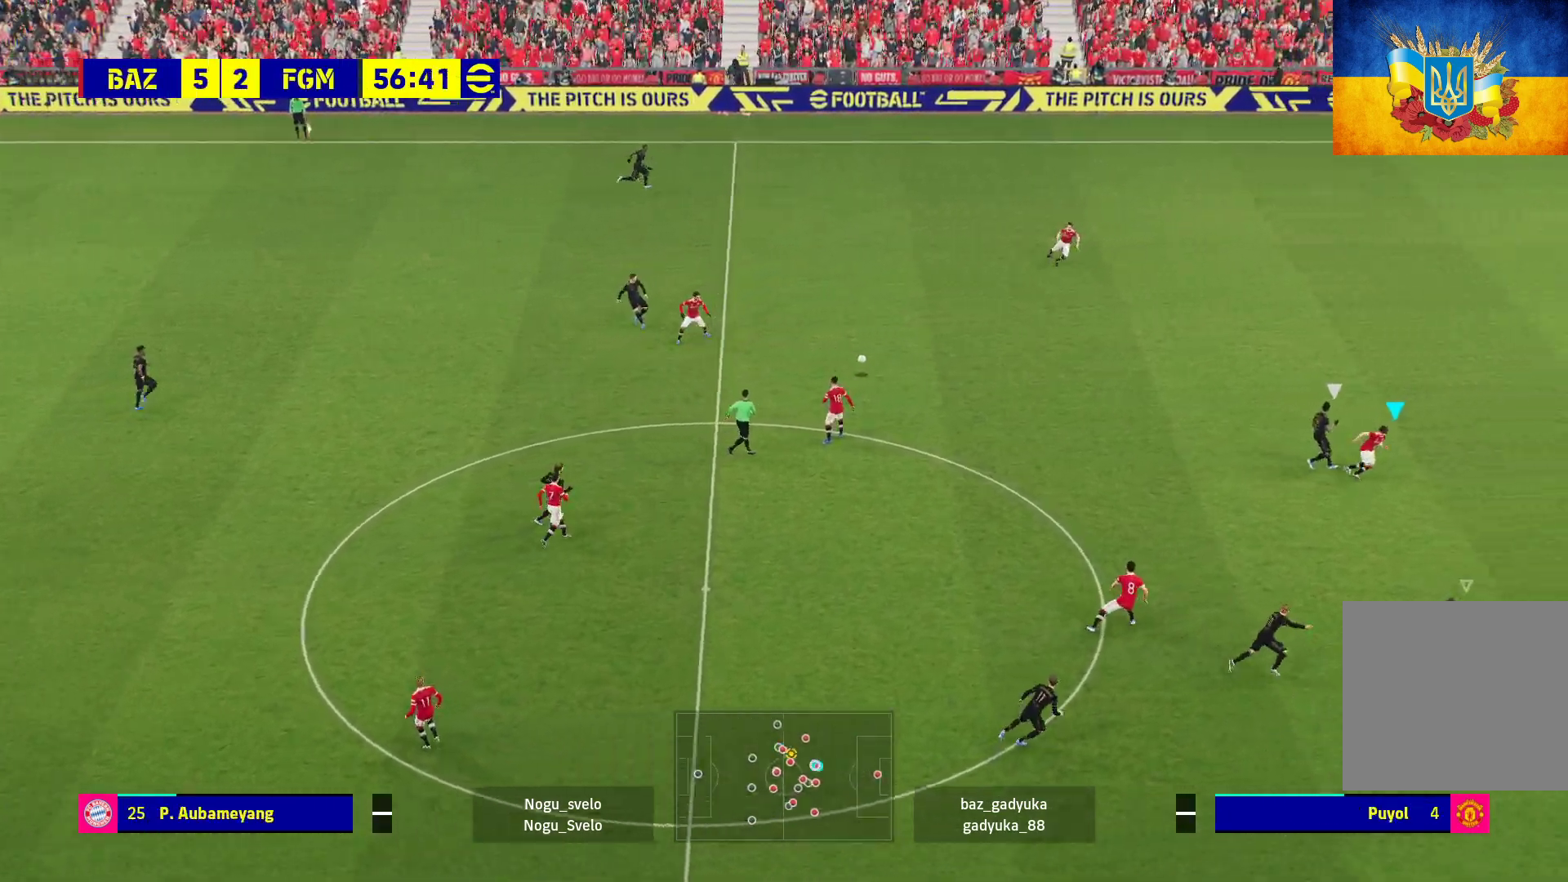
{"buttons": ["A", "R1"], "left_stick": "up-left", "right_stick": "center", "events": [[50, "left_stick", "left"], [300, "left_stick", "up-left"]]}
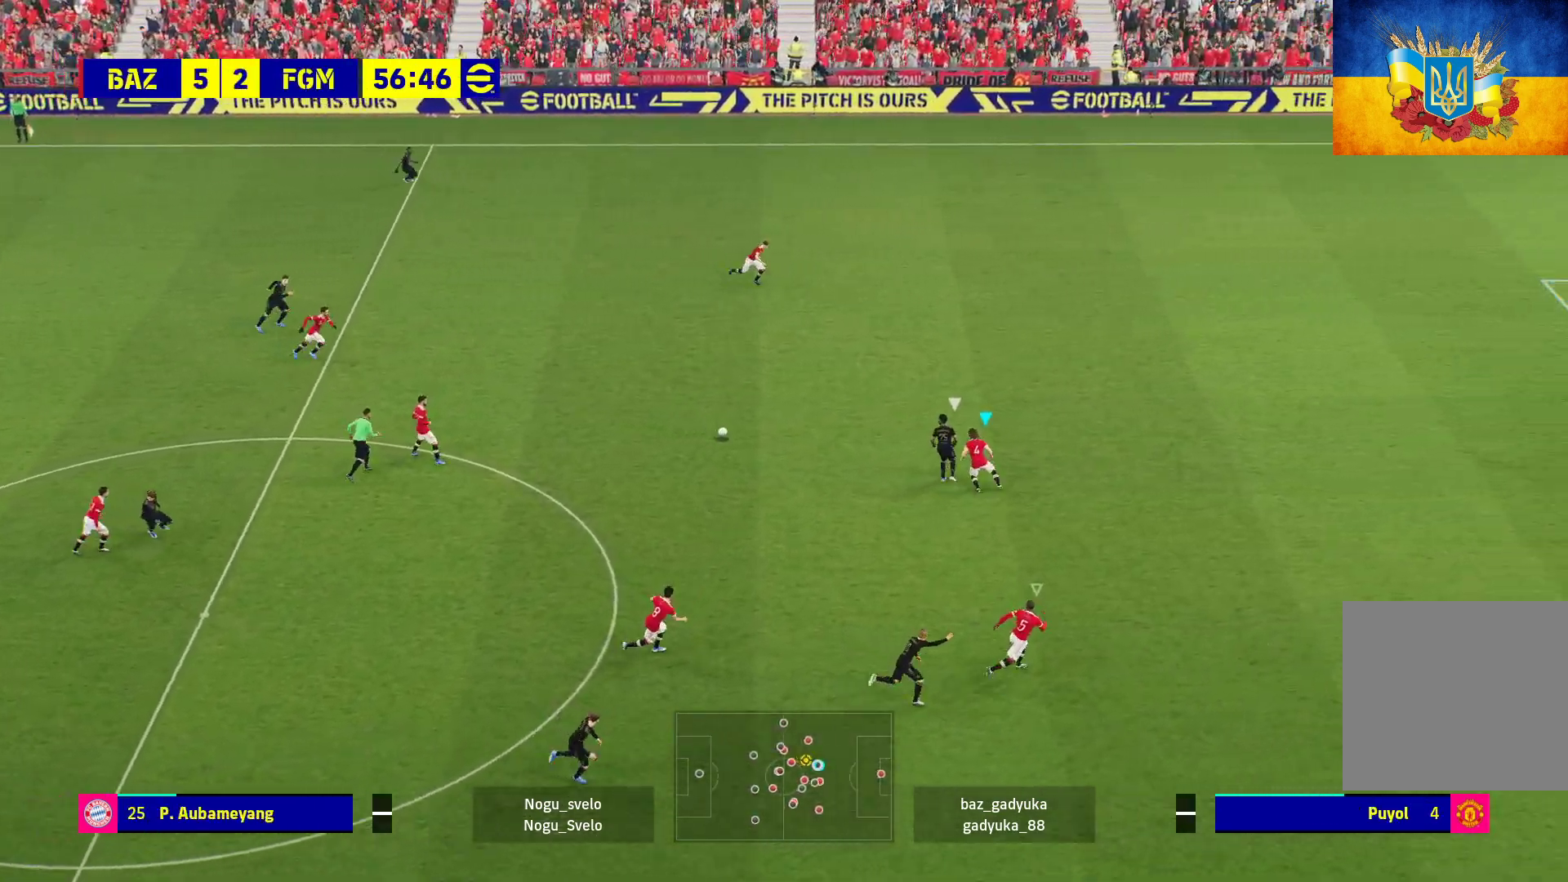
{"buttons": ["A", "R1"], "left_stick": "down-left", "right_stick": "center", "events": [[133, "left_stick", "left"], [267, "left_stick", "down-left"]]}
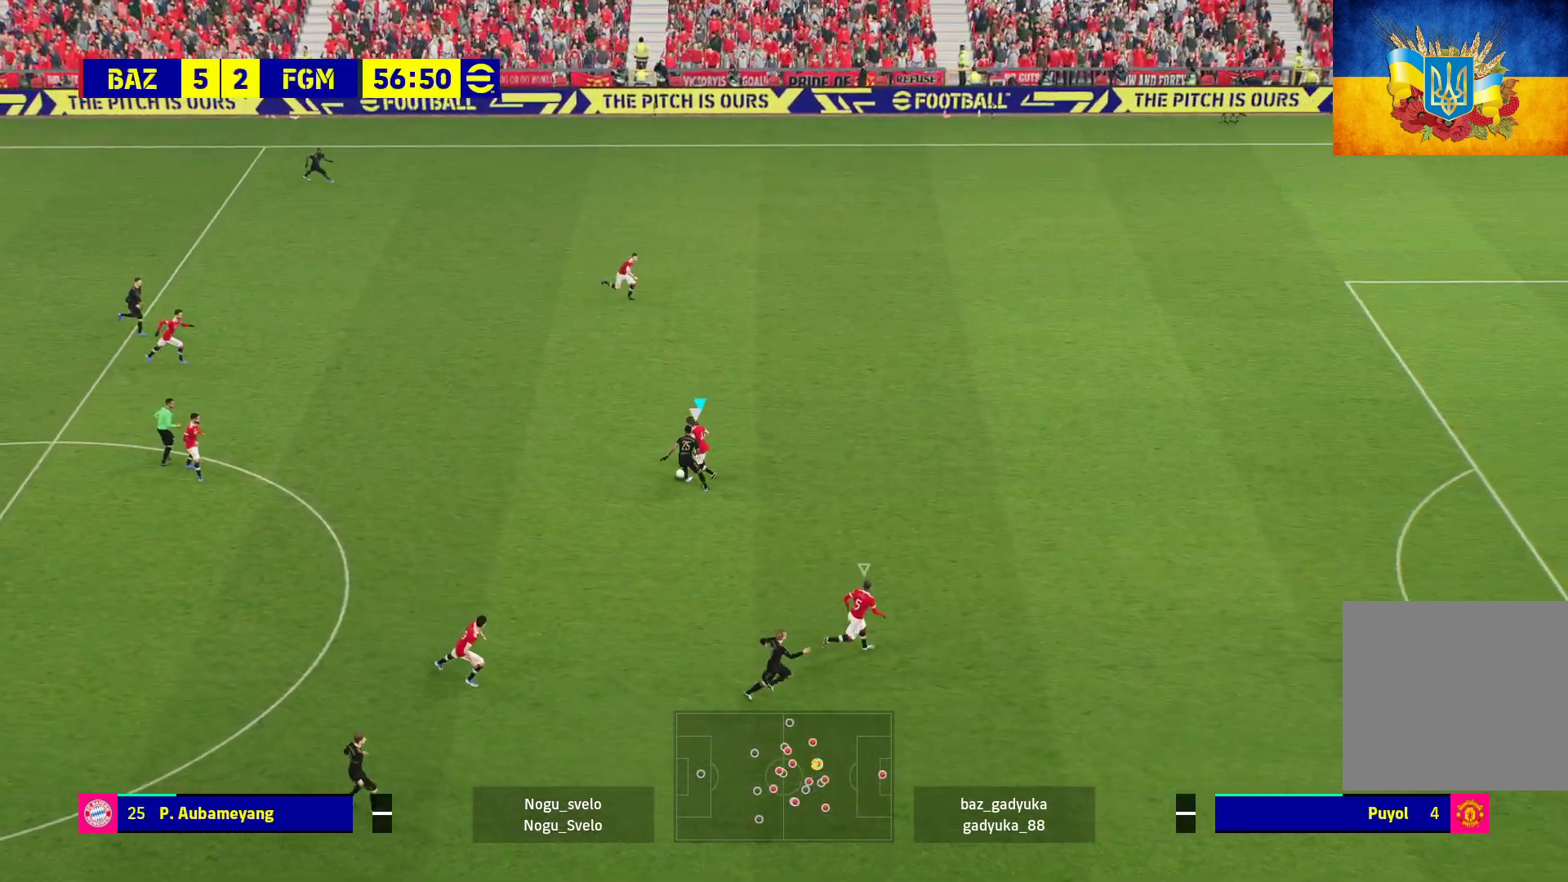
{"buttons": ["A", "R1"], "left_stick": "down-left", "right_stick": "center", "events": []}
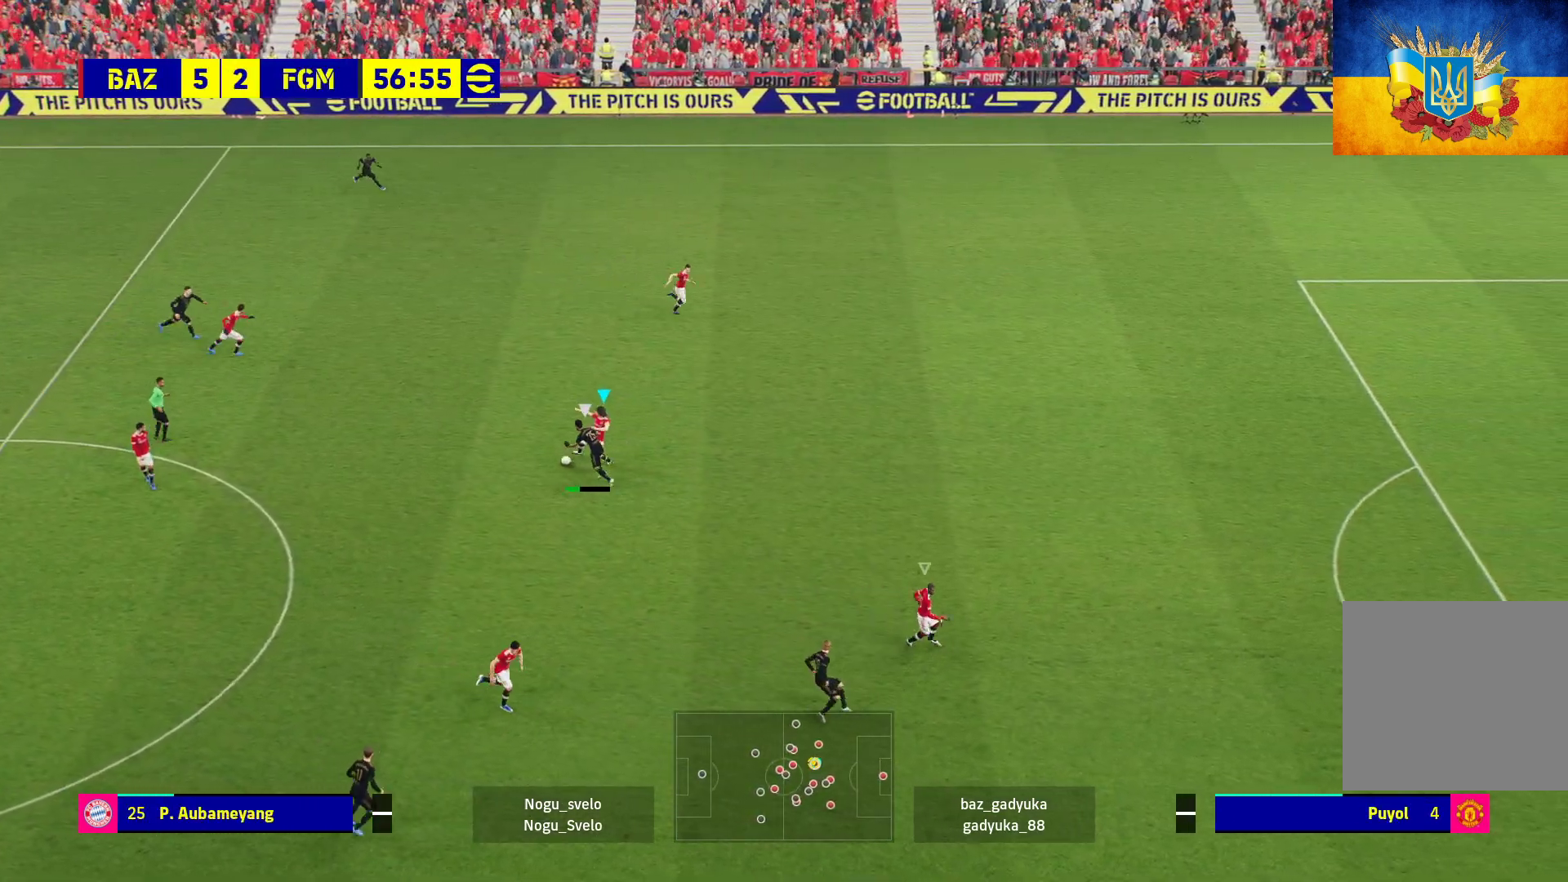
{"buttons": ["R1", "L3"], "left_stick": "down-left", "right_stick": "center", "events": [[17, "L3", "down"], [233, "A", "up"]]}
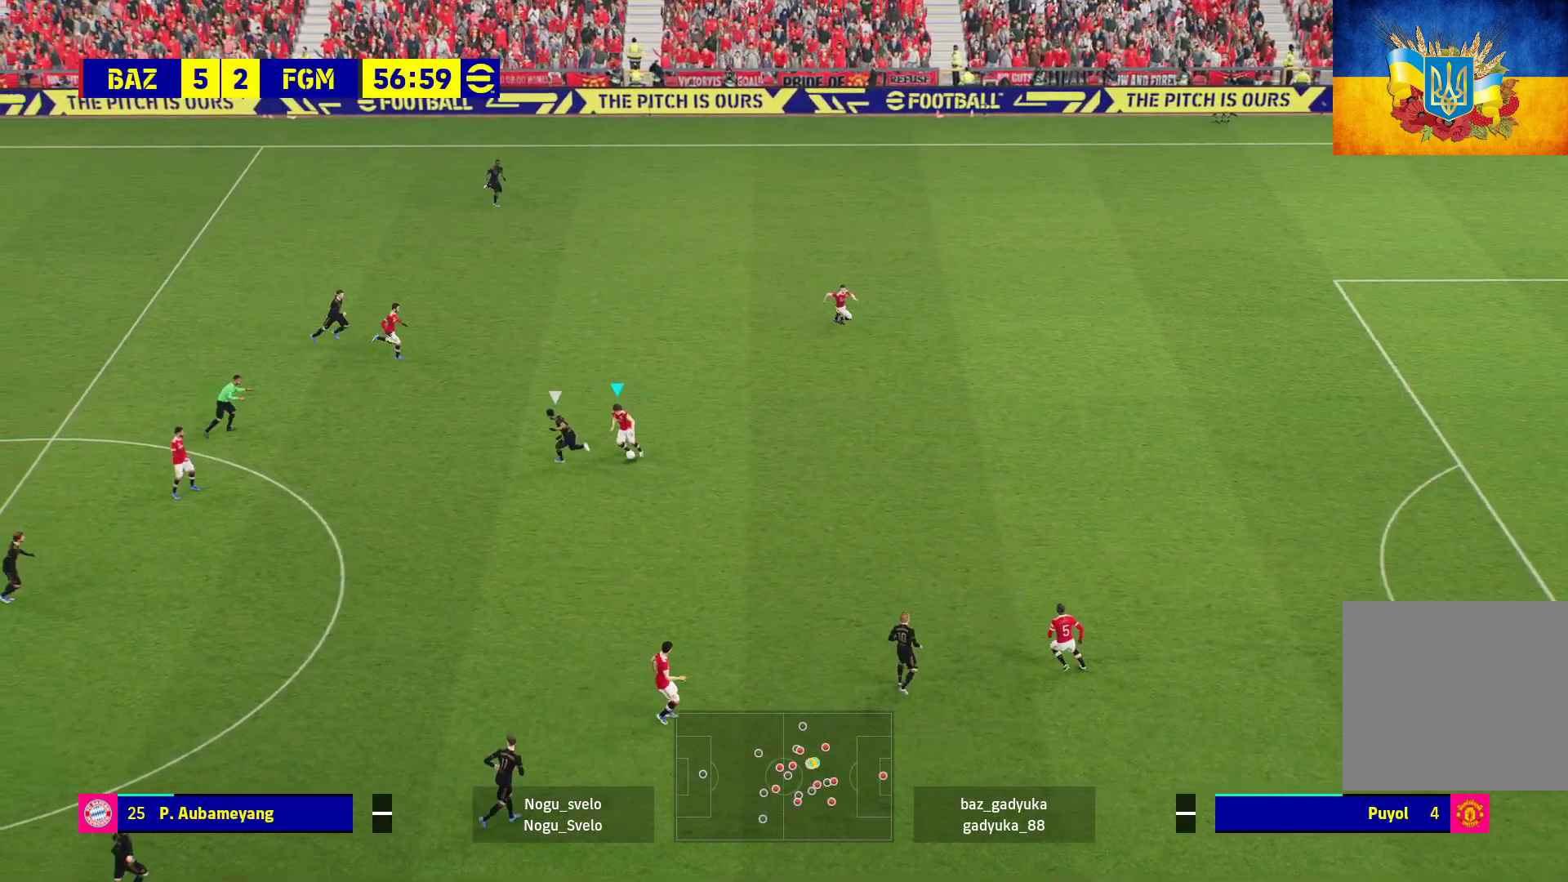
{"buttons": ["A", "L3"], "left_stick": "down-left", "right_stick": "center", "events": [[283, "R1", "up"], [467, "A", "down"]]}
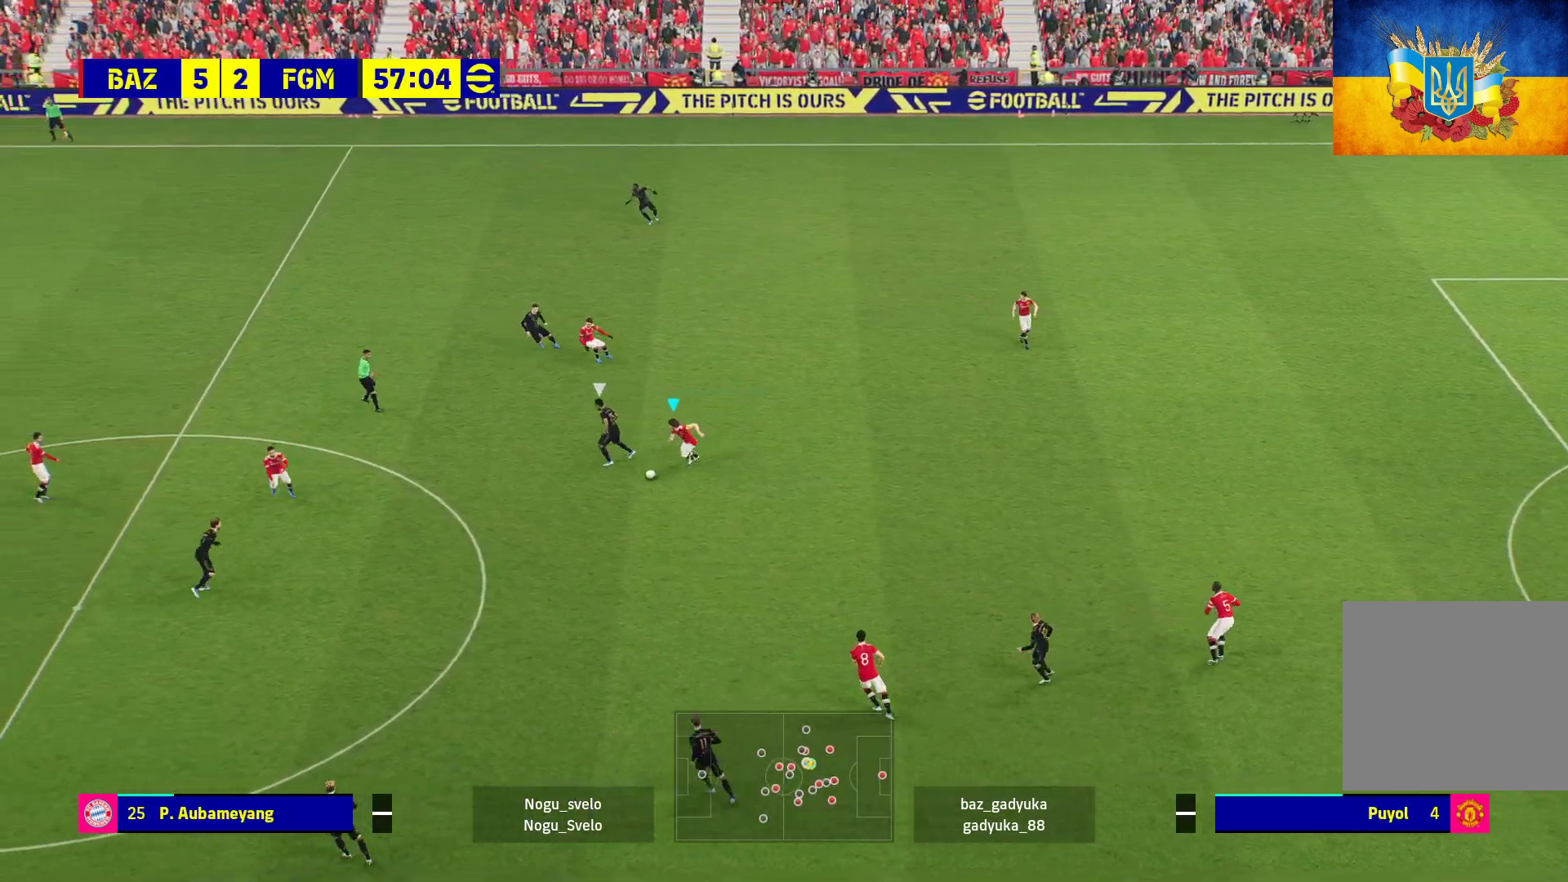
{"buttons": [], "left_stick": "up-left", "right_stick": "center", "events": [[150, "A", "up"], [183, "L3", "up"], [217, "left_stick", "up-left"]]}
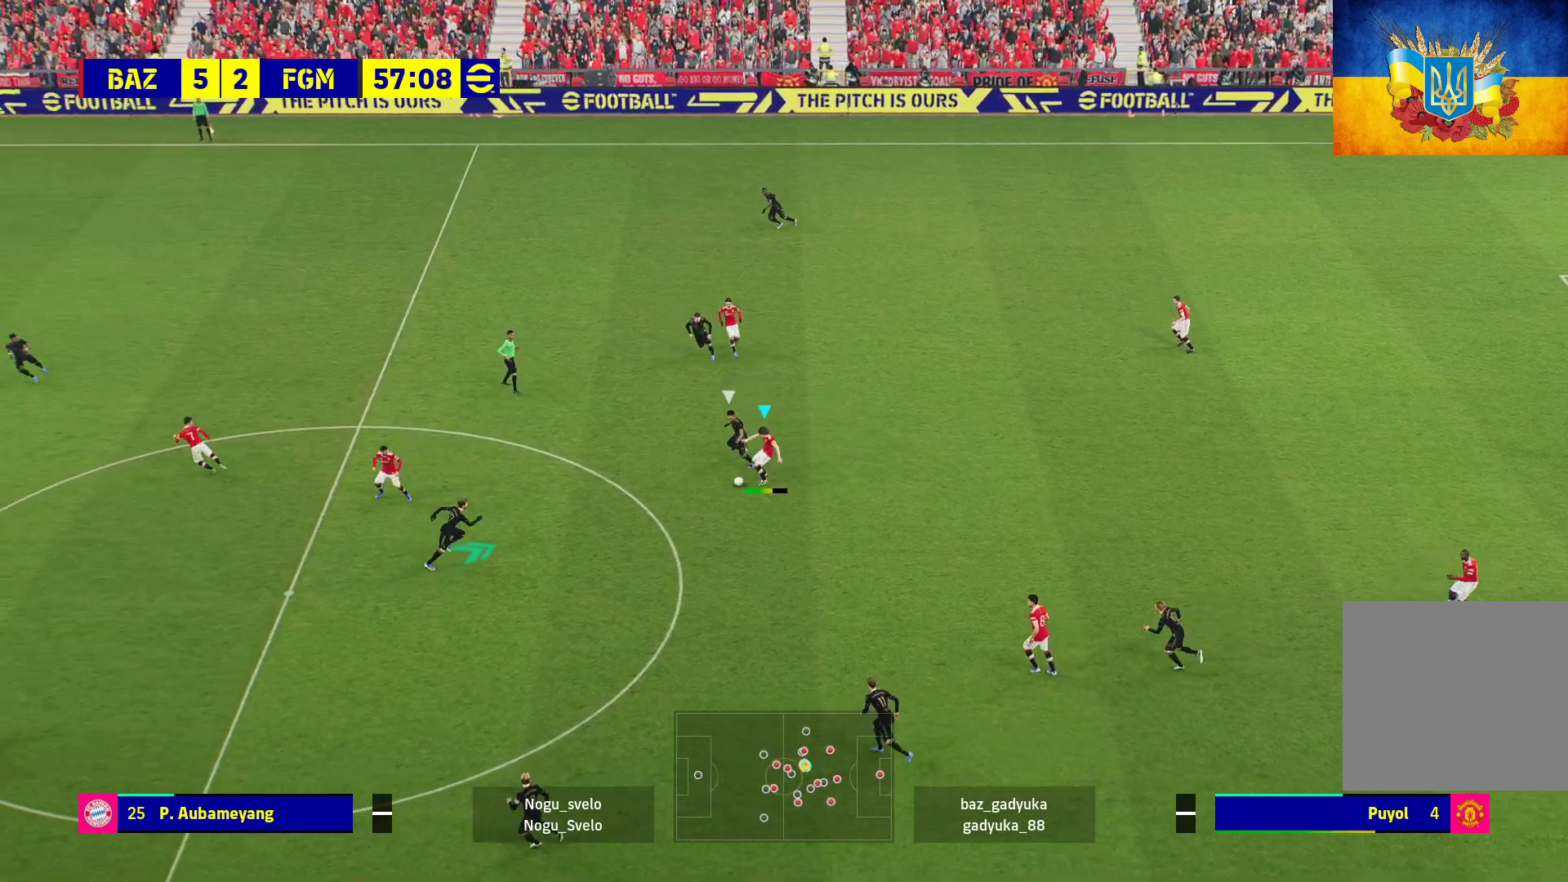
{"buttons": [], "left_stick": "up-left", "right_stick": "center", "events": []}
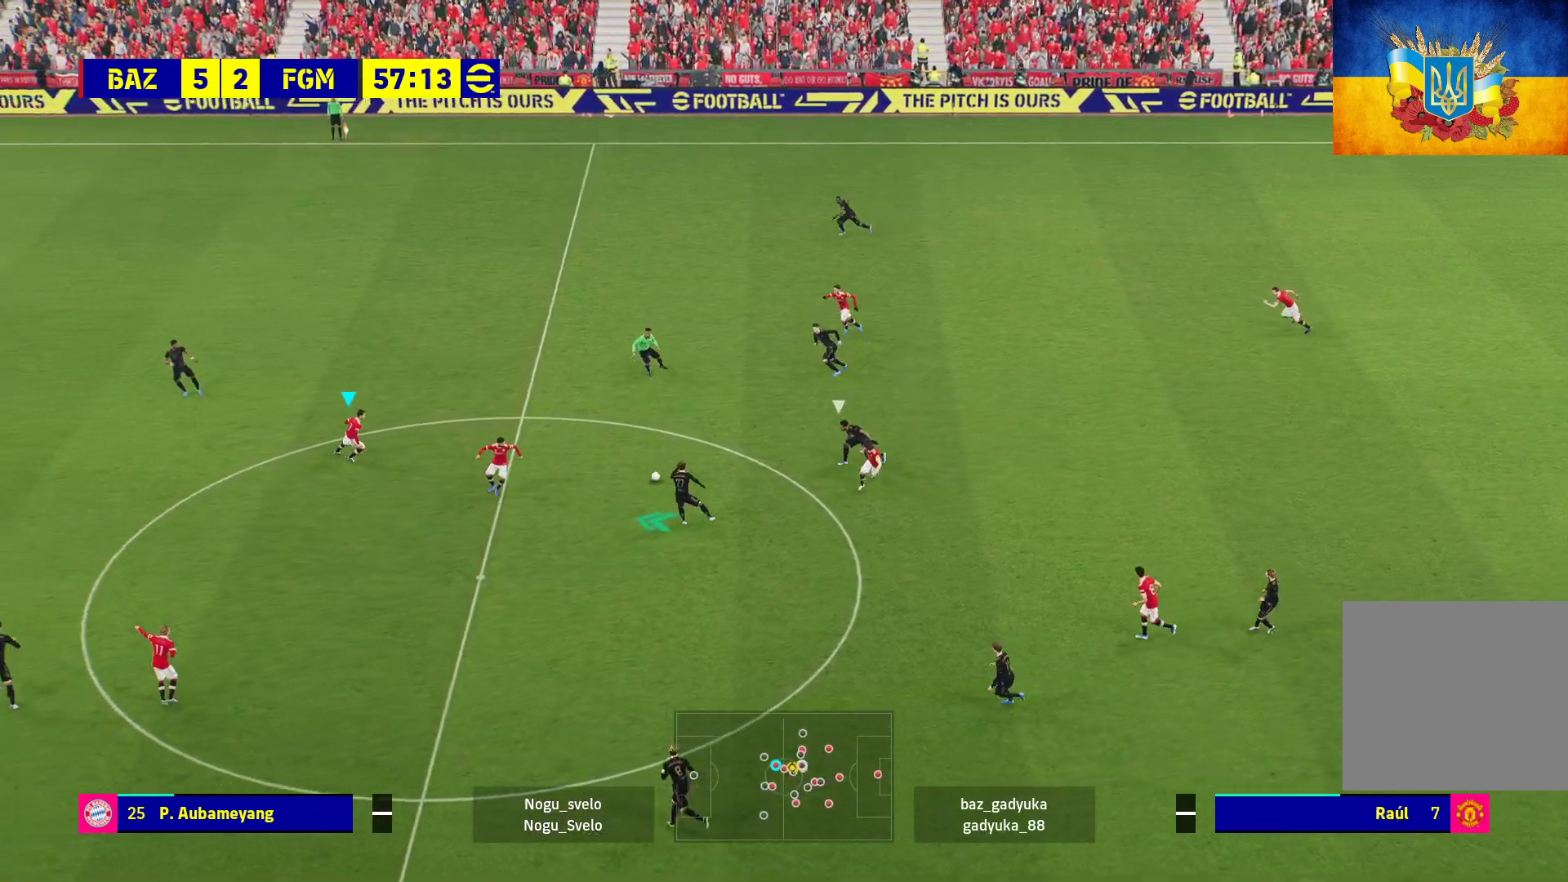
{"buttons": ["L3"], "left_stick": "down-left", "right_stick": "center", "events": [[183, "left_stick", "down-left"], [400, "L3", "down"]]}
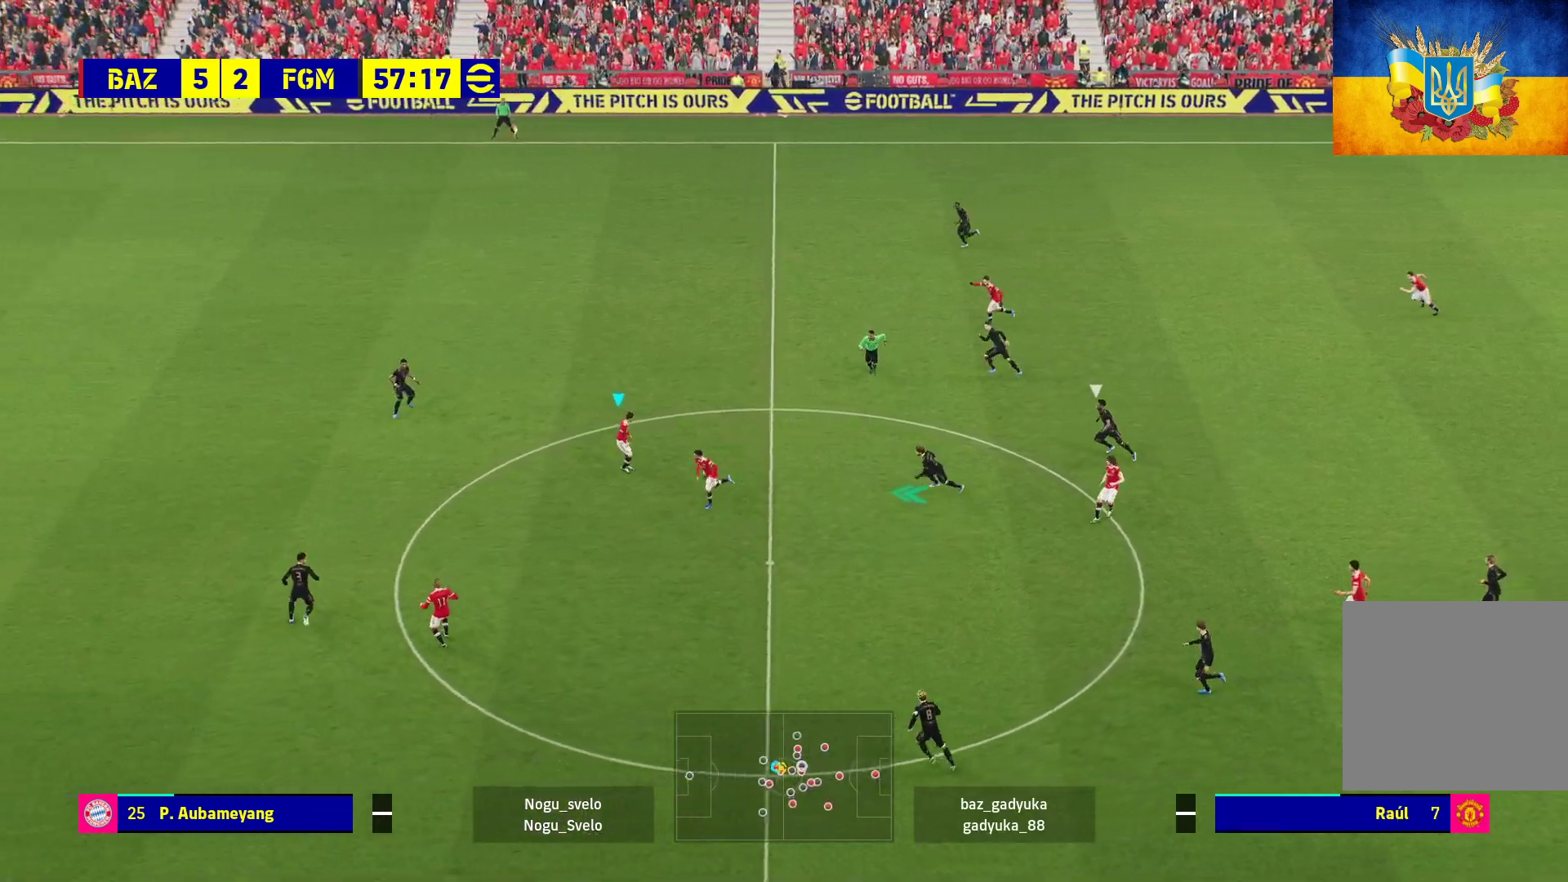
{"buttons": [], "left_stick": "left", "right_stick": "center", "events": [[350, "L3", "up"], [433, "left_stick", "left"]]}
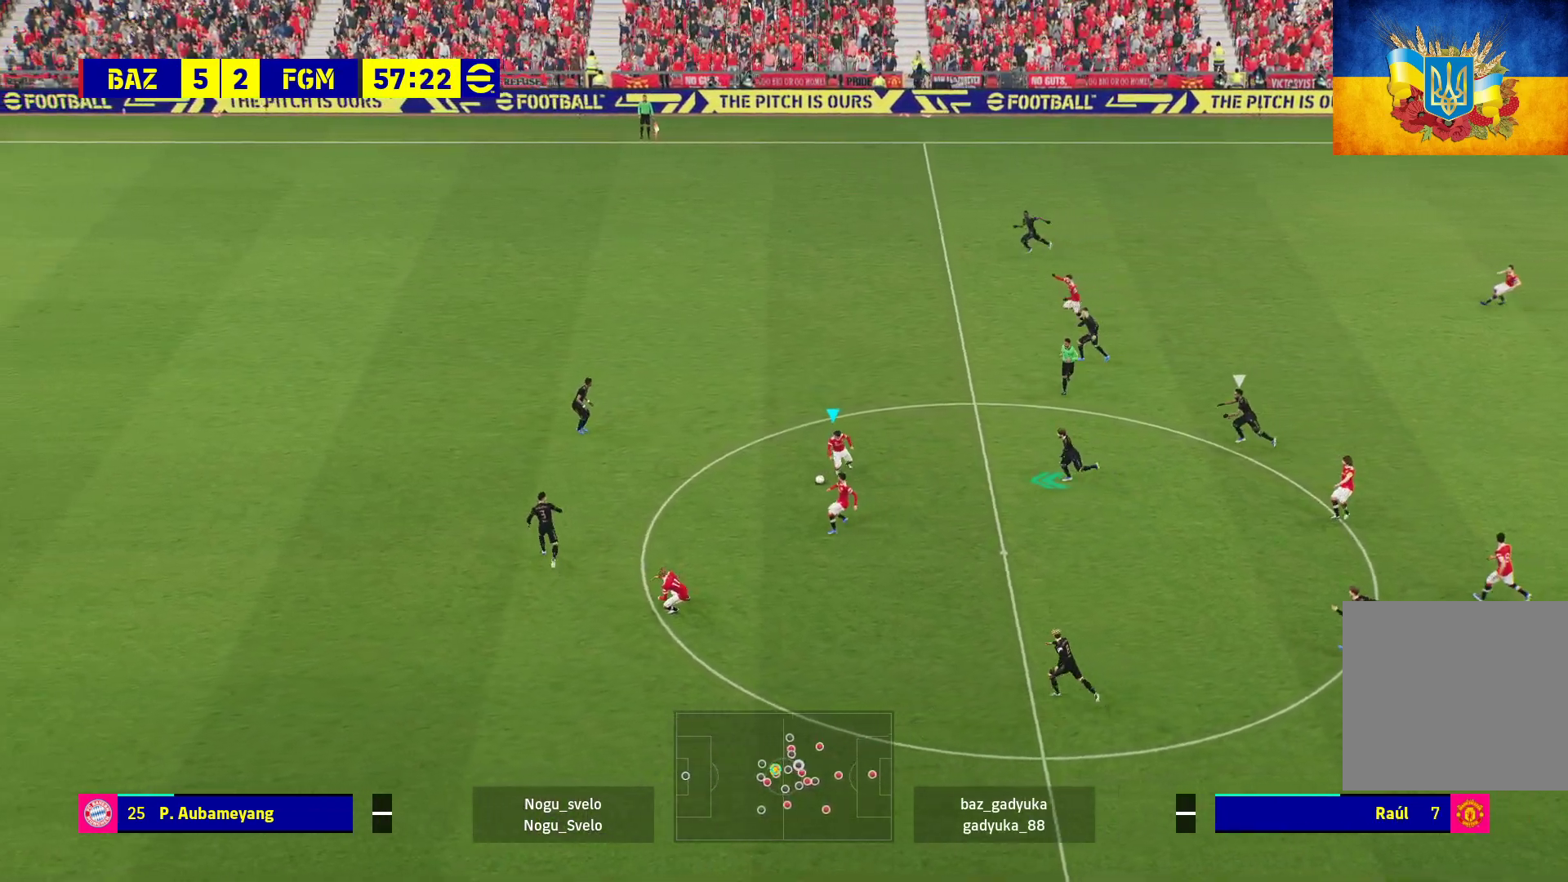
{"buttons": [], "left_stick": "left", "right_stick": "center", "events": []}
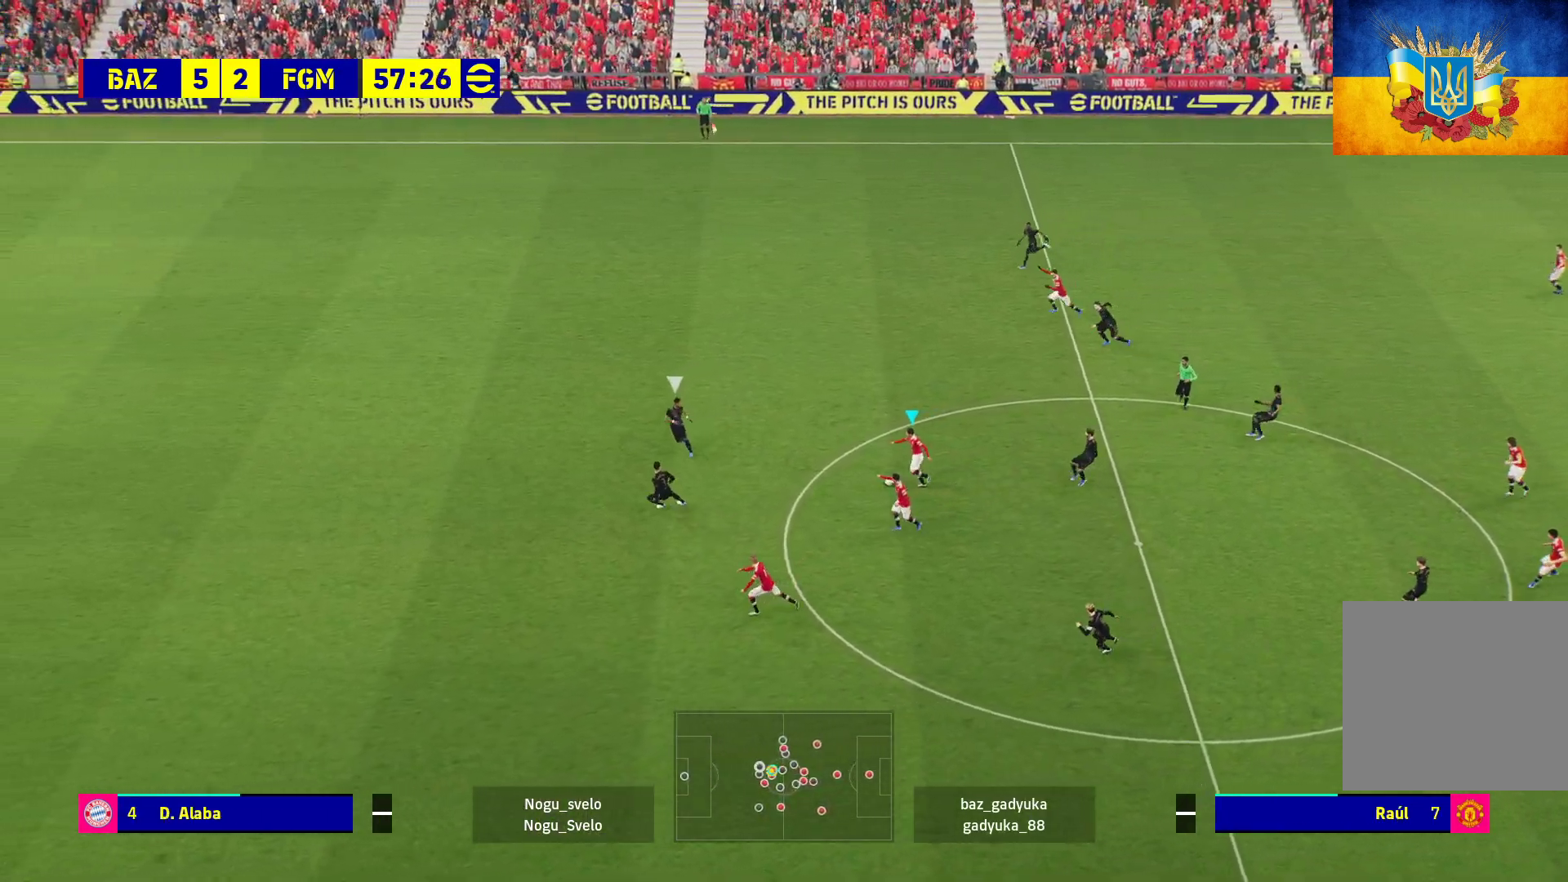
{"buttons": ["R1", "L3"], "left_stick": "down-left", "right_stick": "center", "events": [[183, "Y", "down"], [200, "L3", "down"], [200, "left_stick", "down-left"], [350, "Y", "up"], [450, "R1", "down"]]}
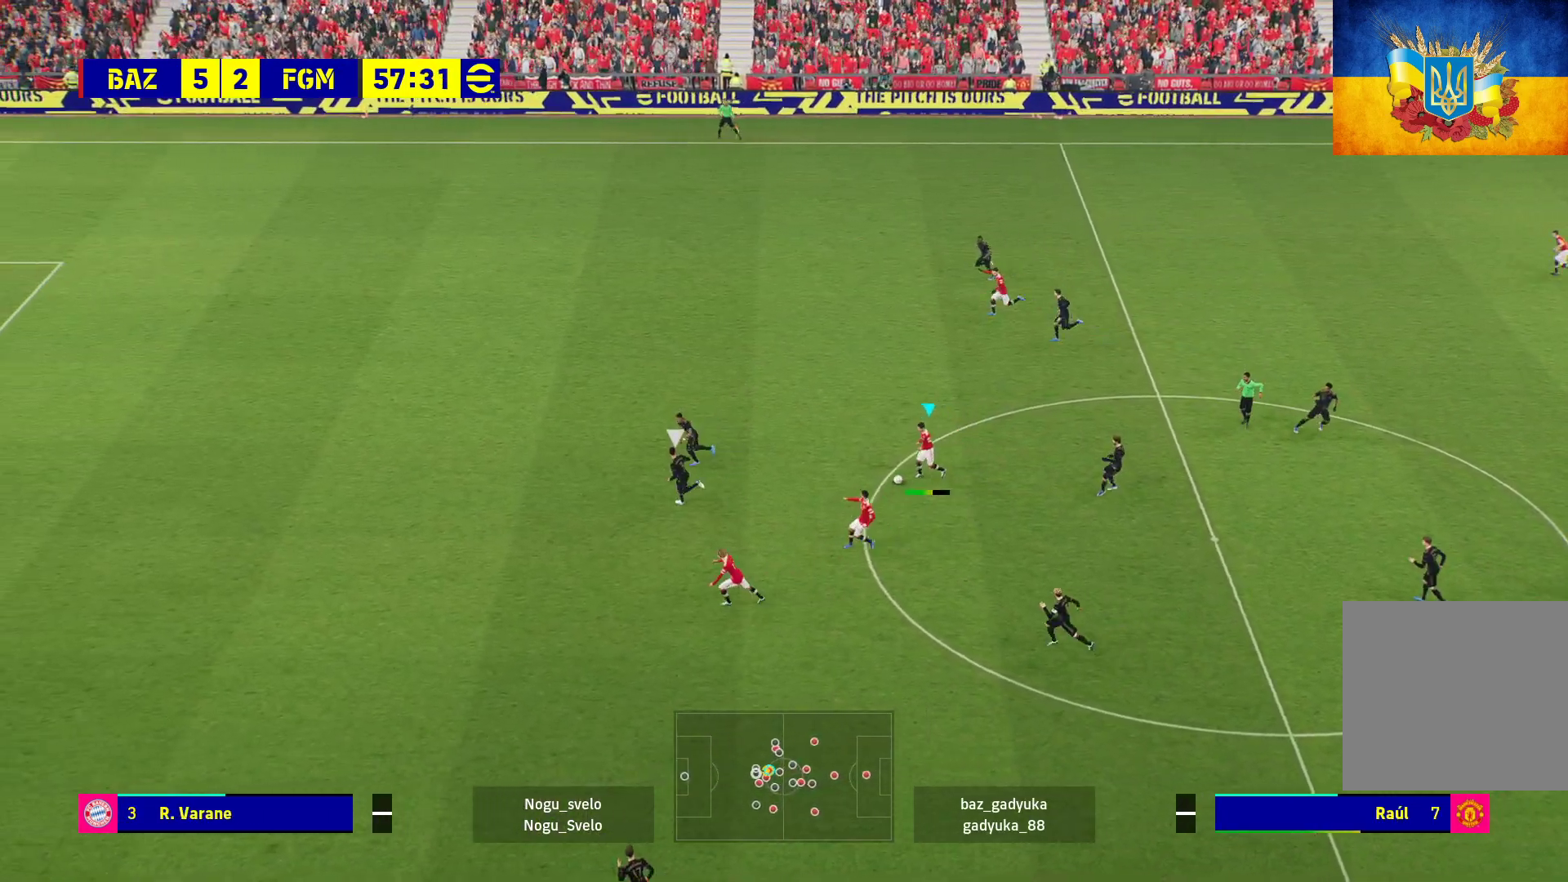
{"buttons": ["R1"], "left_stick": "left", "right_stick": "center", "events": [[167, "L3", "up"], [217, "left_stick", "left"]]}
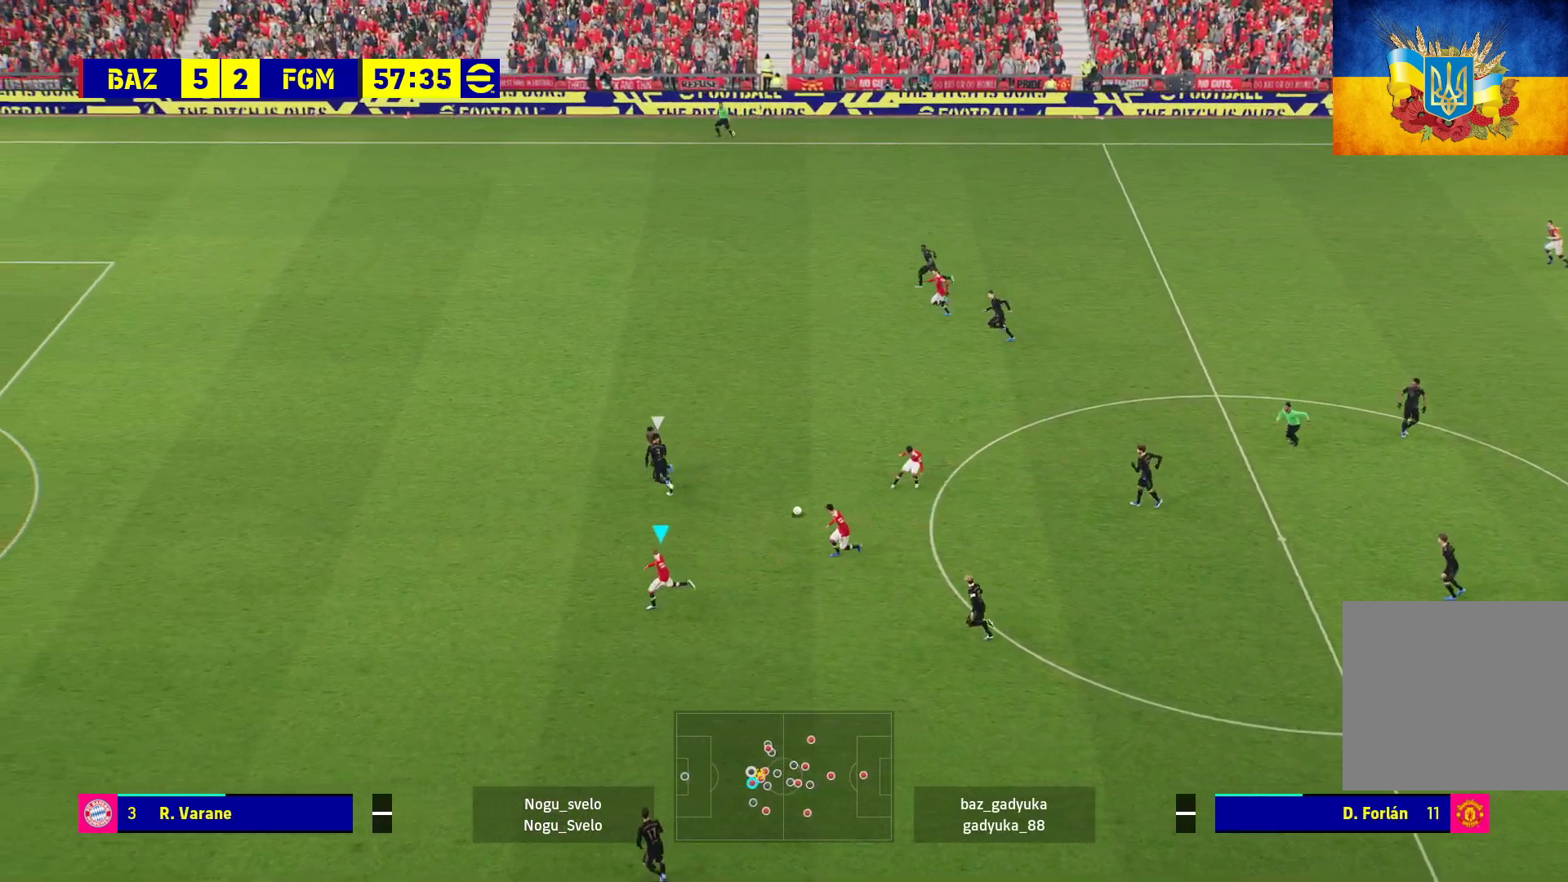
{"buttons": ["R1"], "left_stick": "left", "right_stick": "center", "events": []}
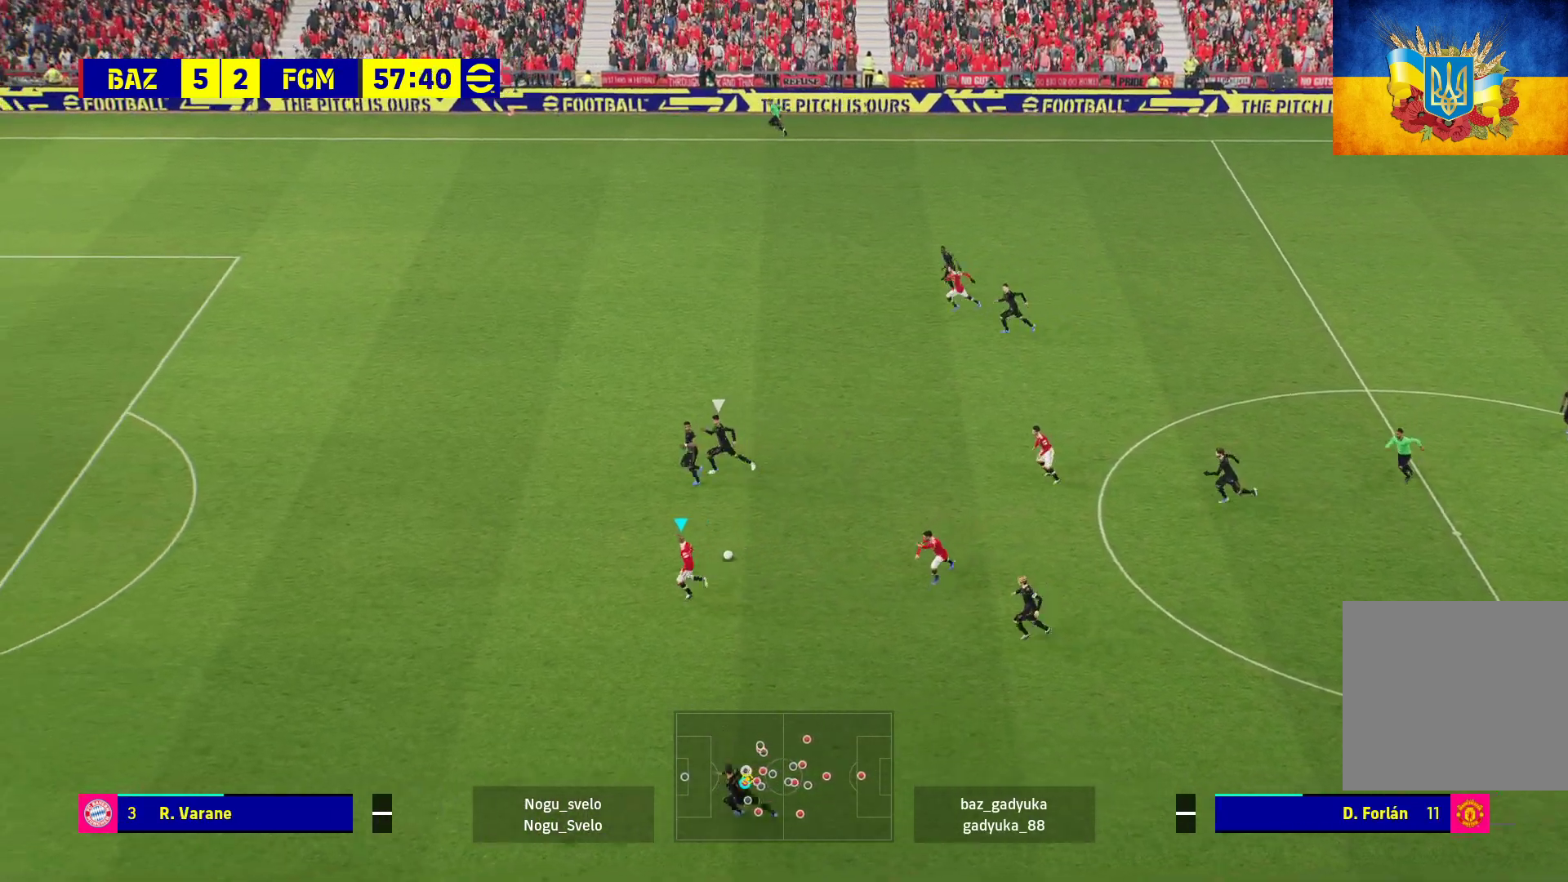
{"buttons": ["R1"], "left_stick": "left", "right_stick": "center", "events": []}
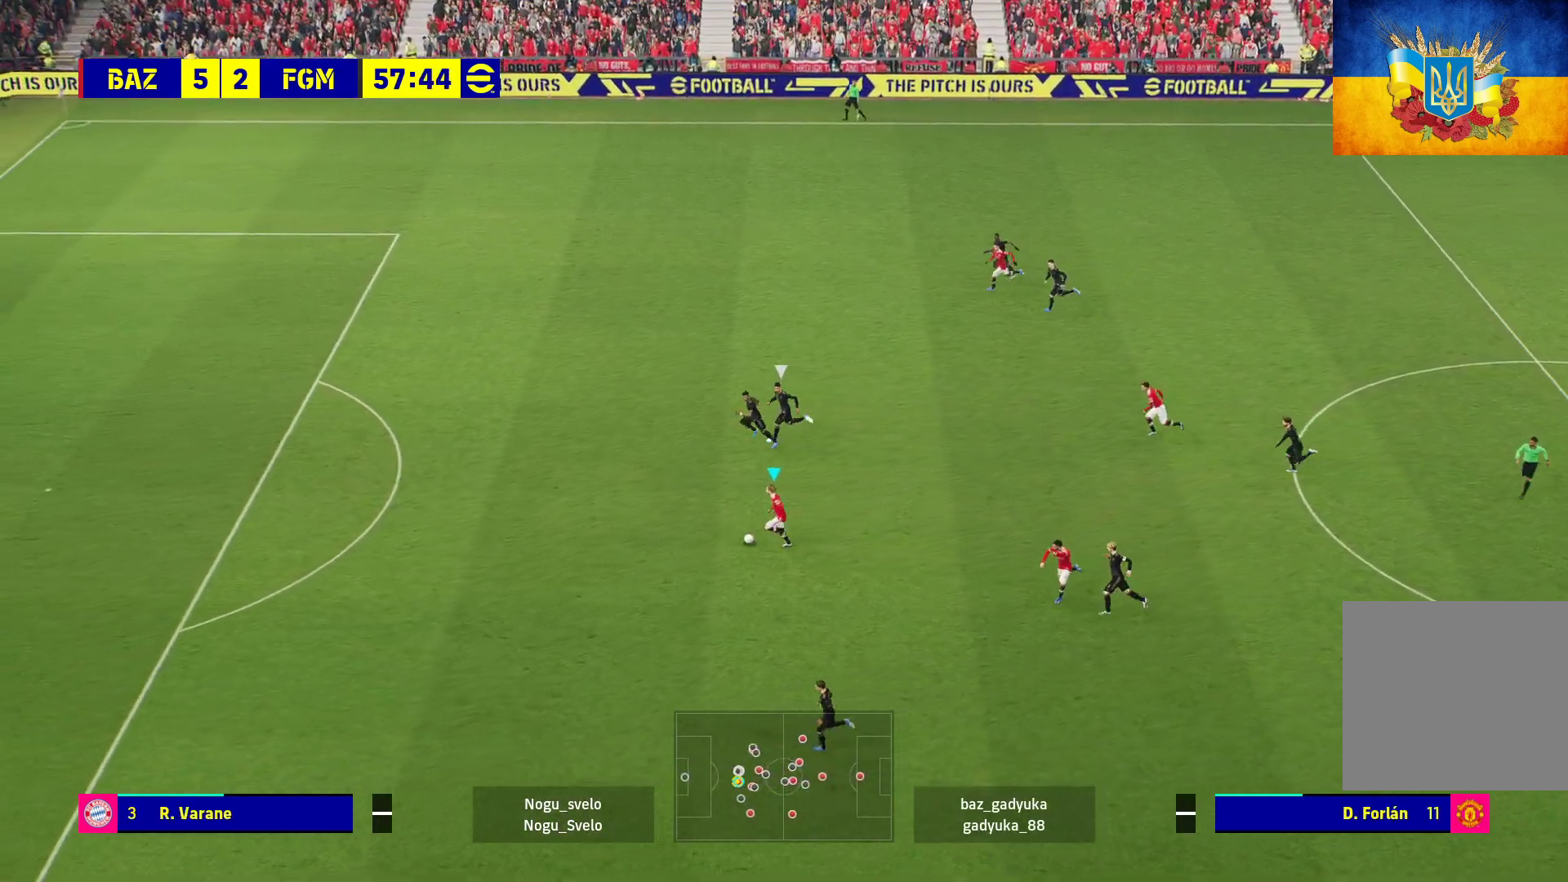
{"buttons": ["R1"], "left_stick": "left", "right_stick": "center", "events": []}
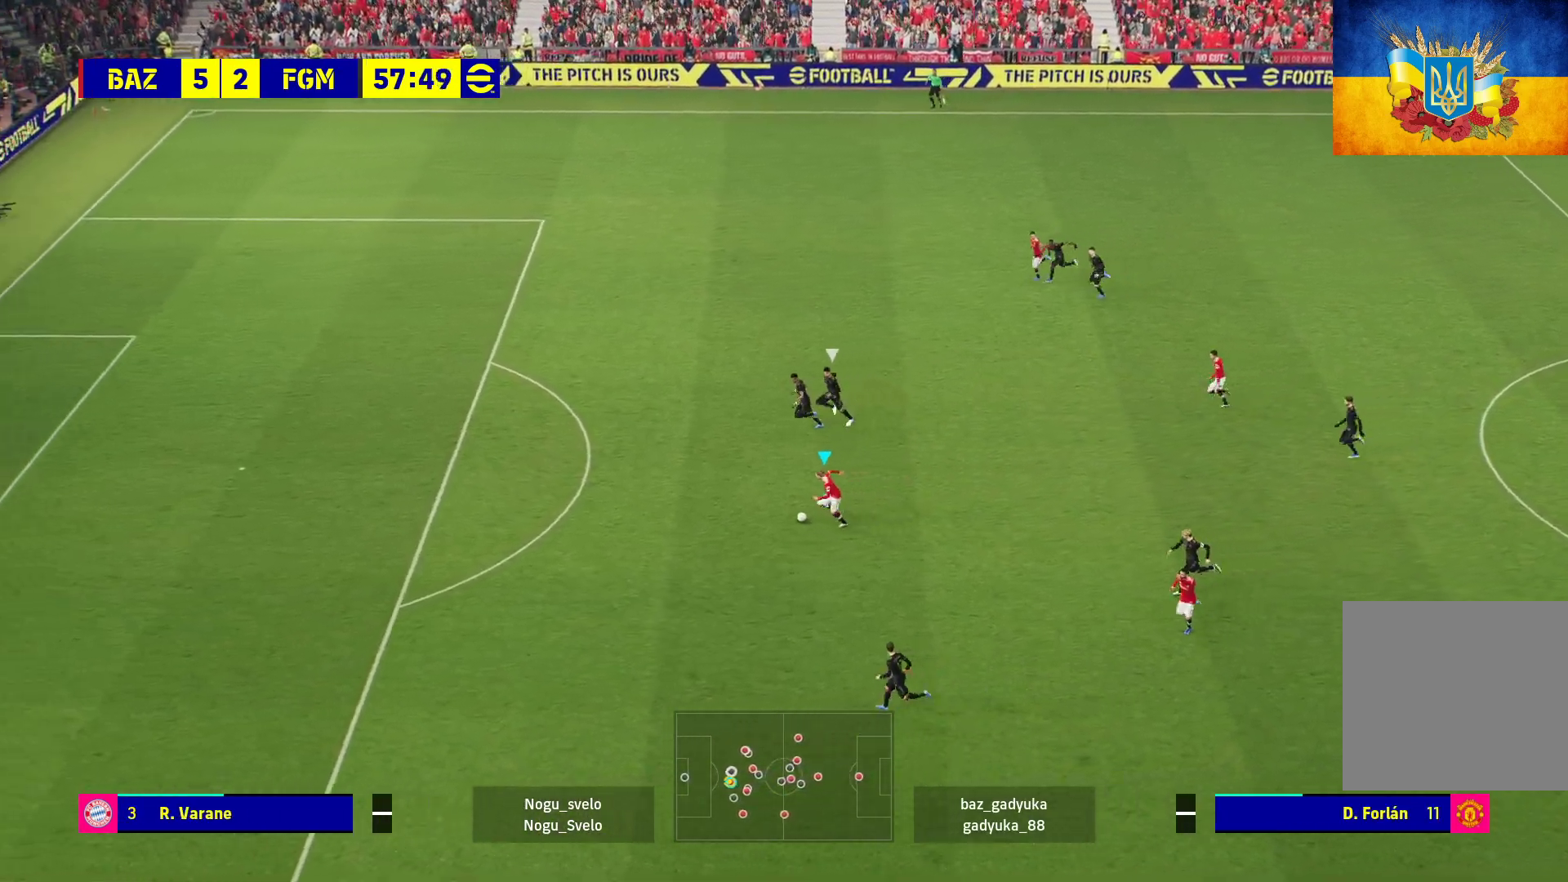
{"buttons": ["R1"], "left_stick": "left", "right_stick": "center", "events": []}
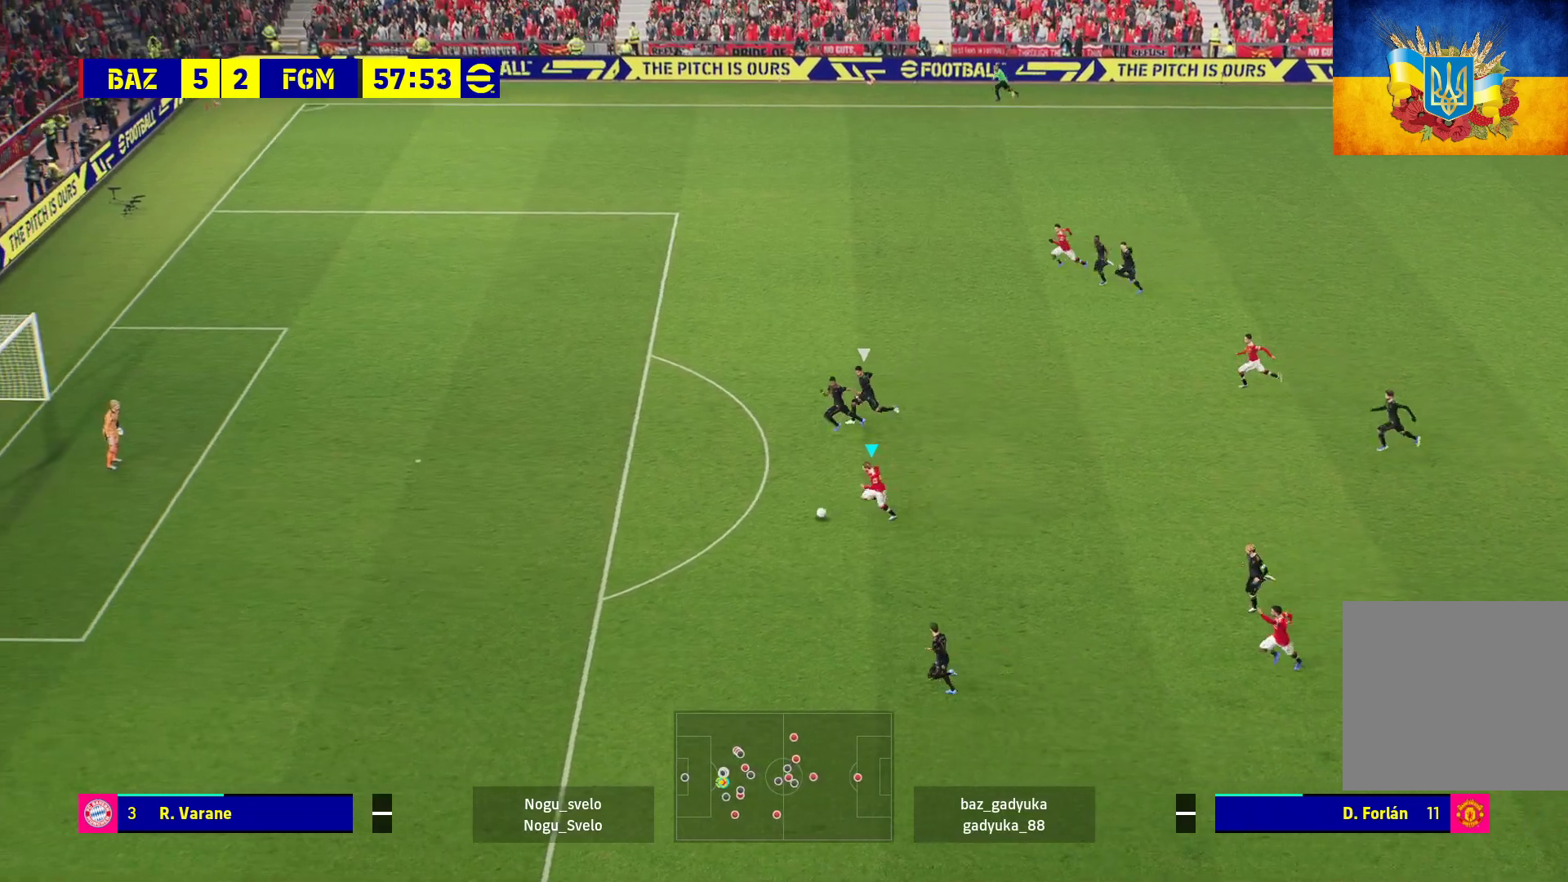
{"buttons": ["L3"], "left_stick": "down", "right_stick": "center", "events": [[50, "R1", "up"], [67, "left_stick", "down-left"], [167, "R1", "down"], [167, "X", "down"], [217, "left_stick", "down"], [317, "L3", "down"], [367, "X", "up"], [400, "R1", "up"]]}
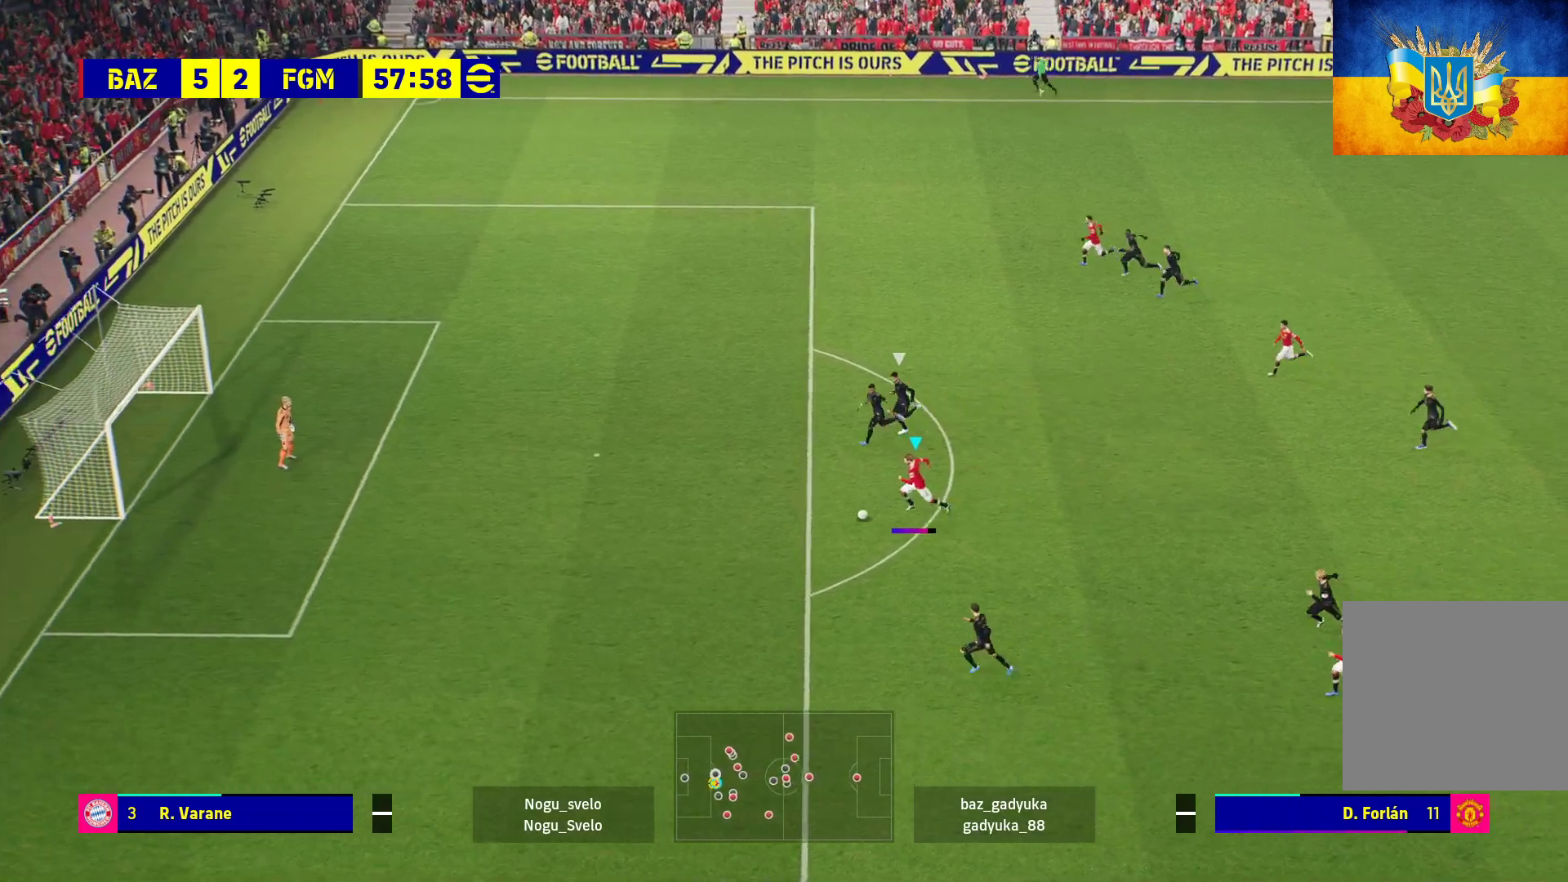
{"buttons": ["L3"], "left_stick": "down", "right_stick": "center", "events": []}